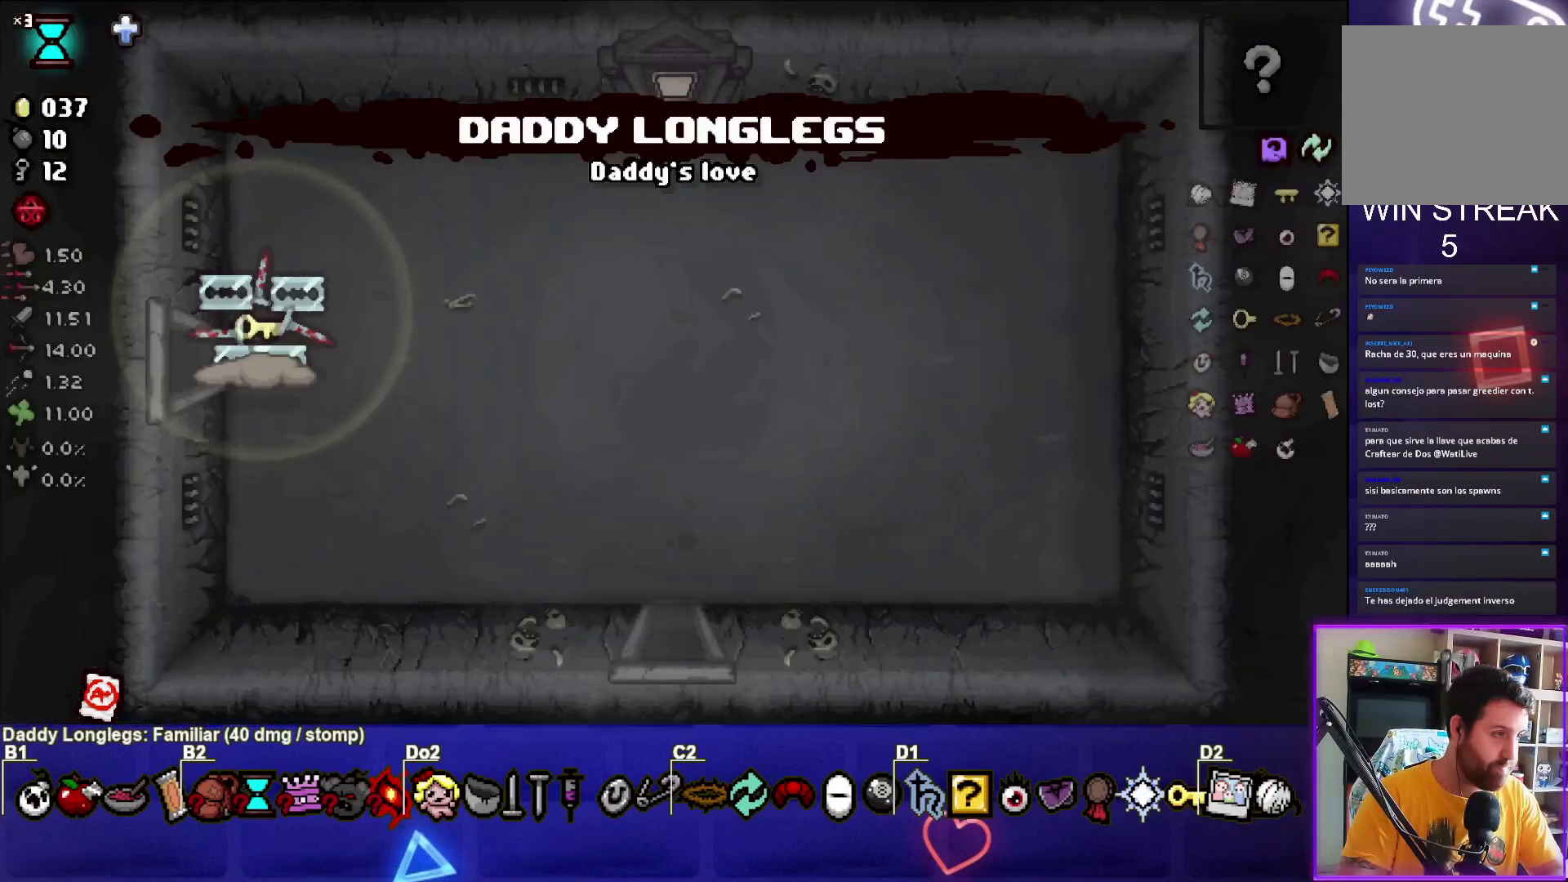
Gameplay with a controller (PlayStation layout); each line is a JSON object with the inputs held at the frame after it. "events" lists button and stick changes between this image and that frame as [ms after this image, input, new state], when the widget could be followed in between. Not read: right_stick.
{"buttons": [], "left_stick": "center", "events": []}
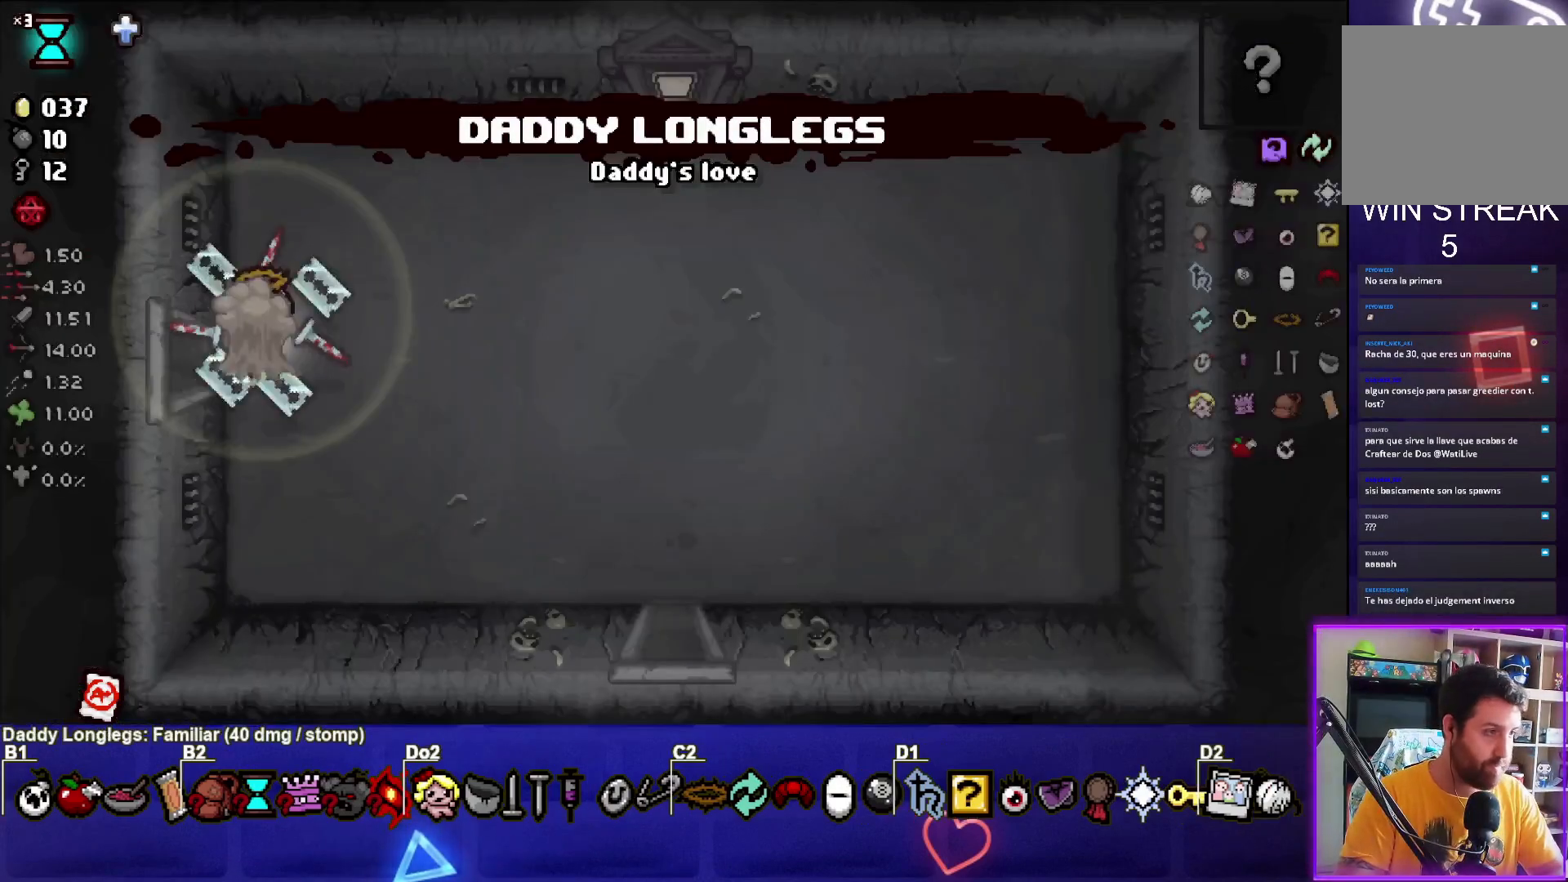
{"buttons": [], "left_stick": "right", "events": [[167, "left_stick", "right"]]}
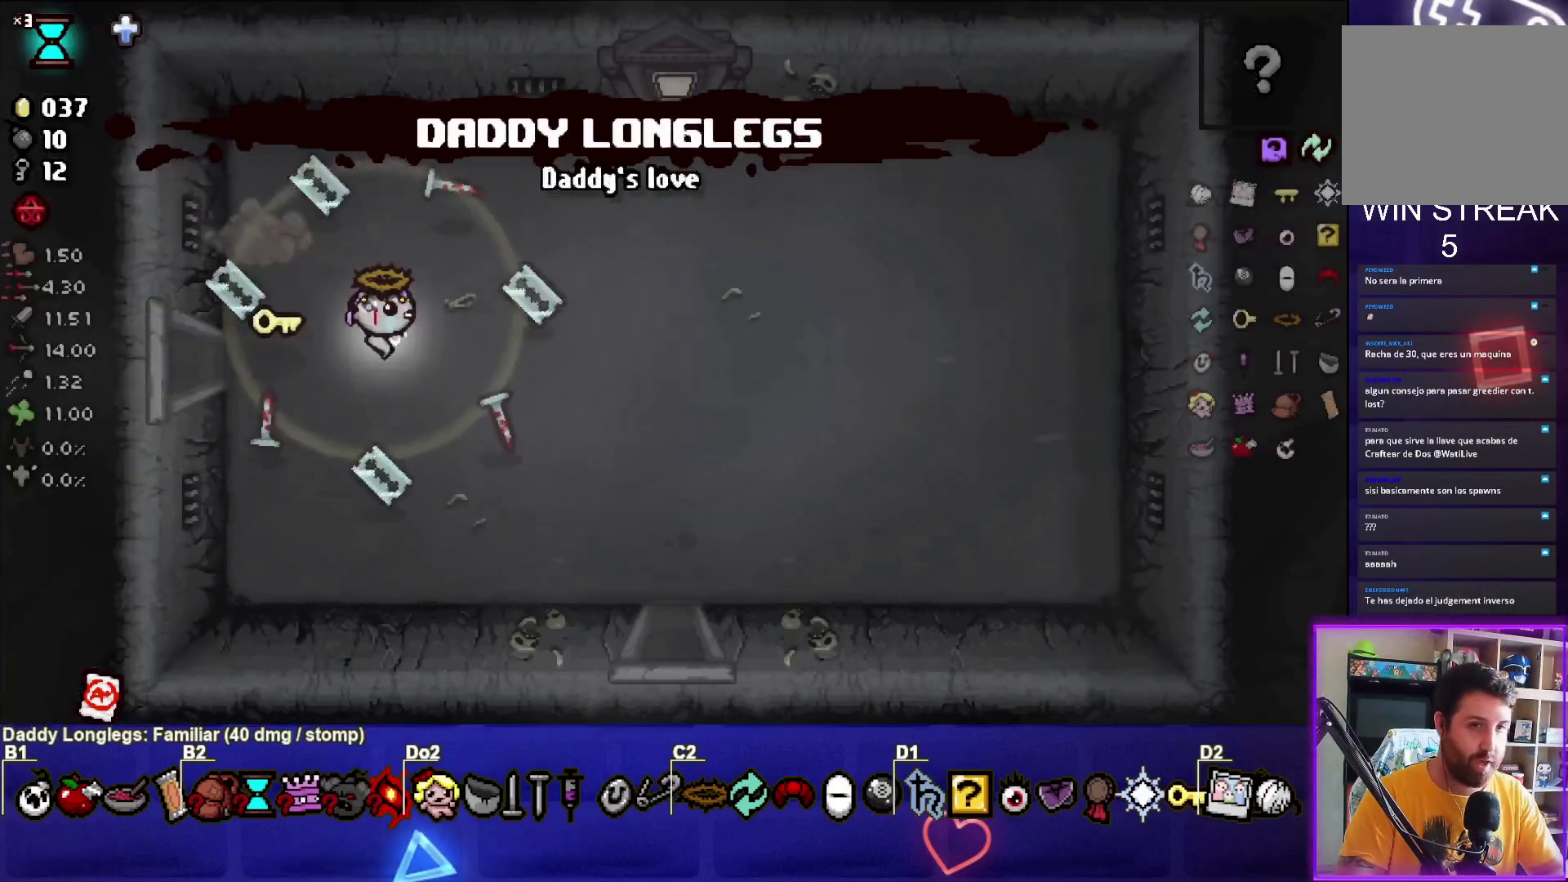
{"buttons": [], "left_stick": "down-right", "events": [[66, "left_stick", "center"], [400, "left_stick", "right"], [467, "left_stick", "down-right"]]}
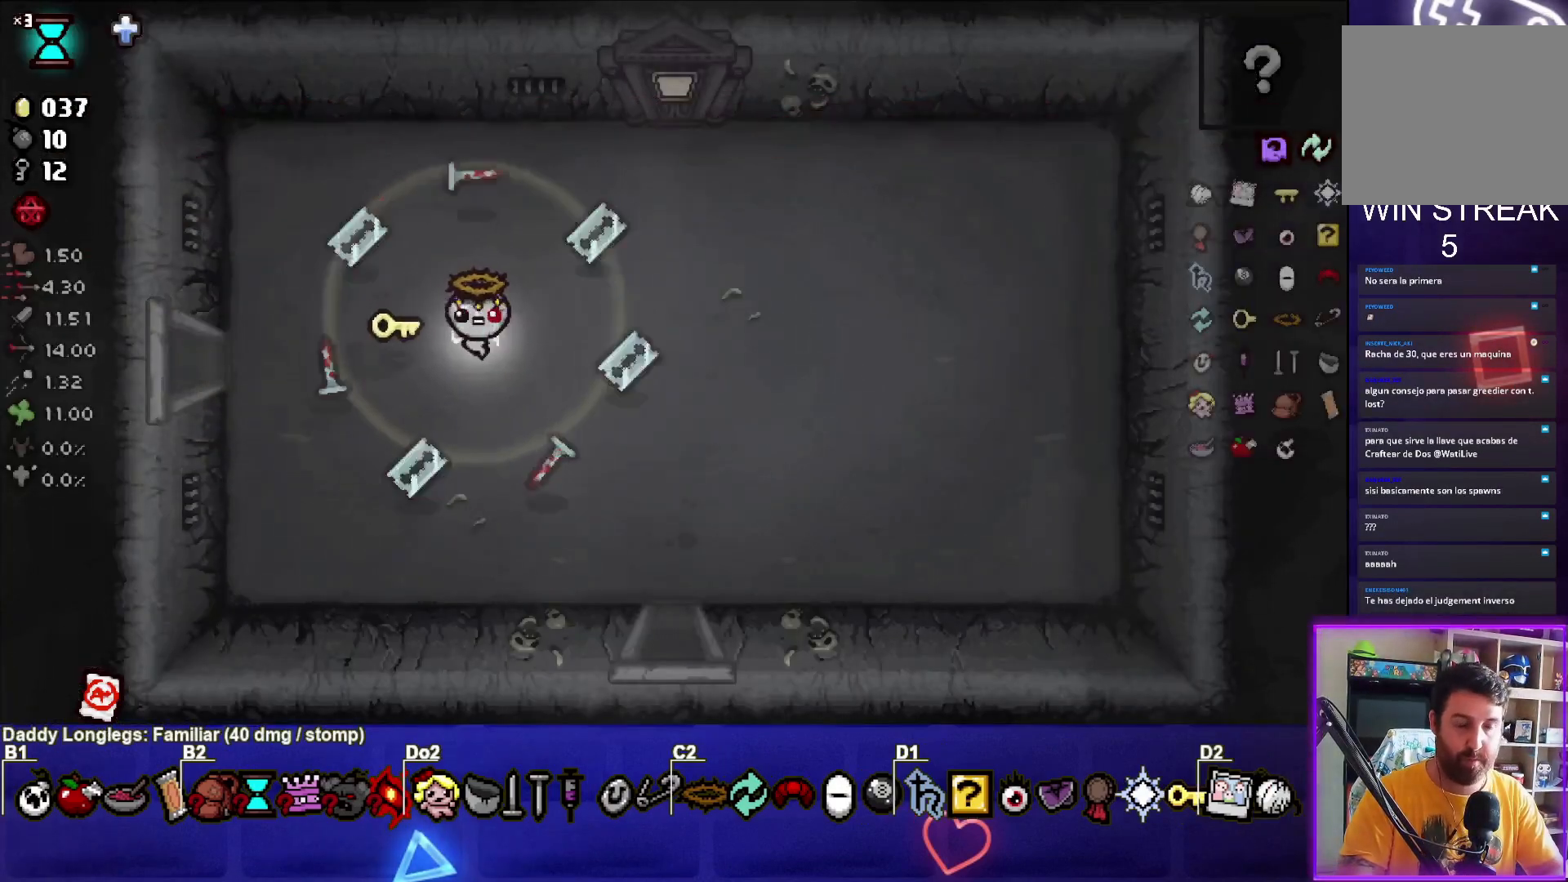
{"buttons": [], "left_stick": "left", "events": [[100, "left_stick", "left"]]}
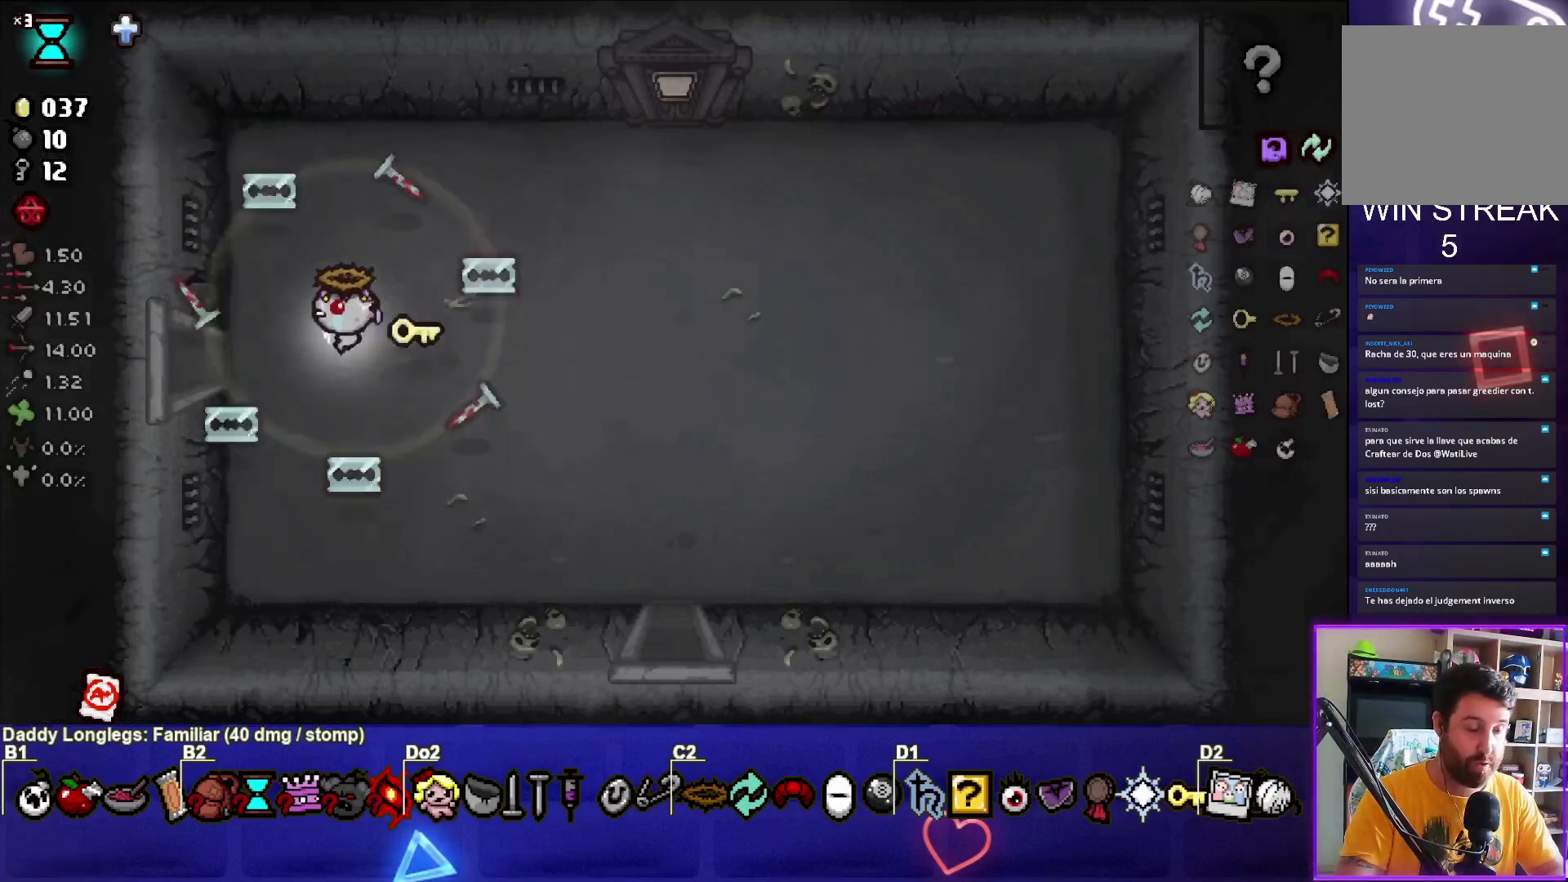
{"buttons": [], "left_stick": "left", "events": []}
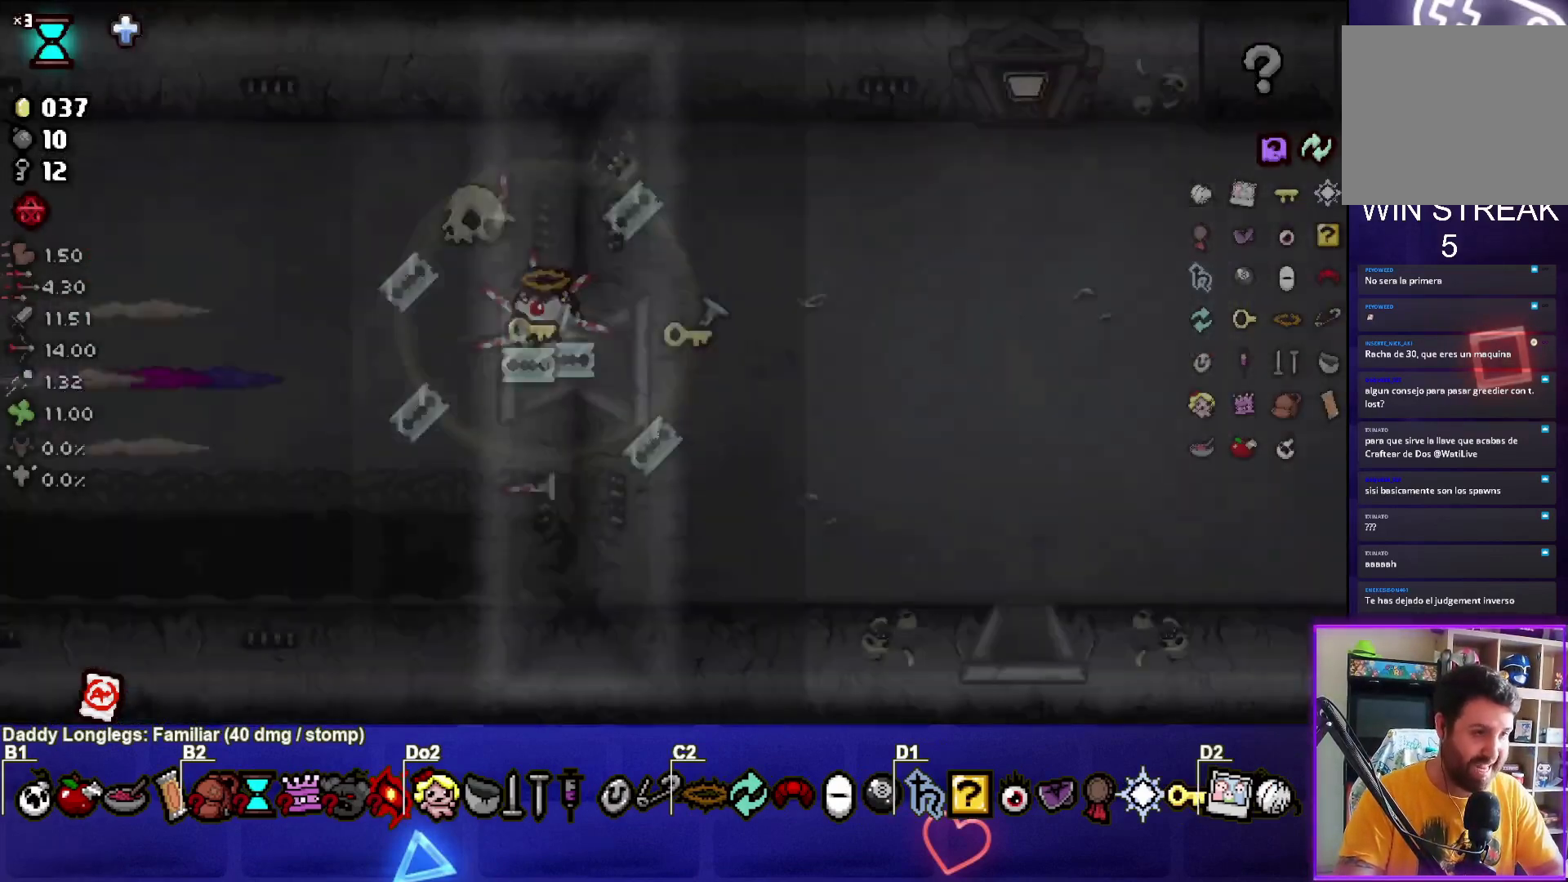
{"buttons": ["SQUARE"], "left_stick": "left"}
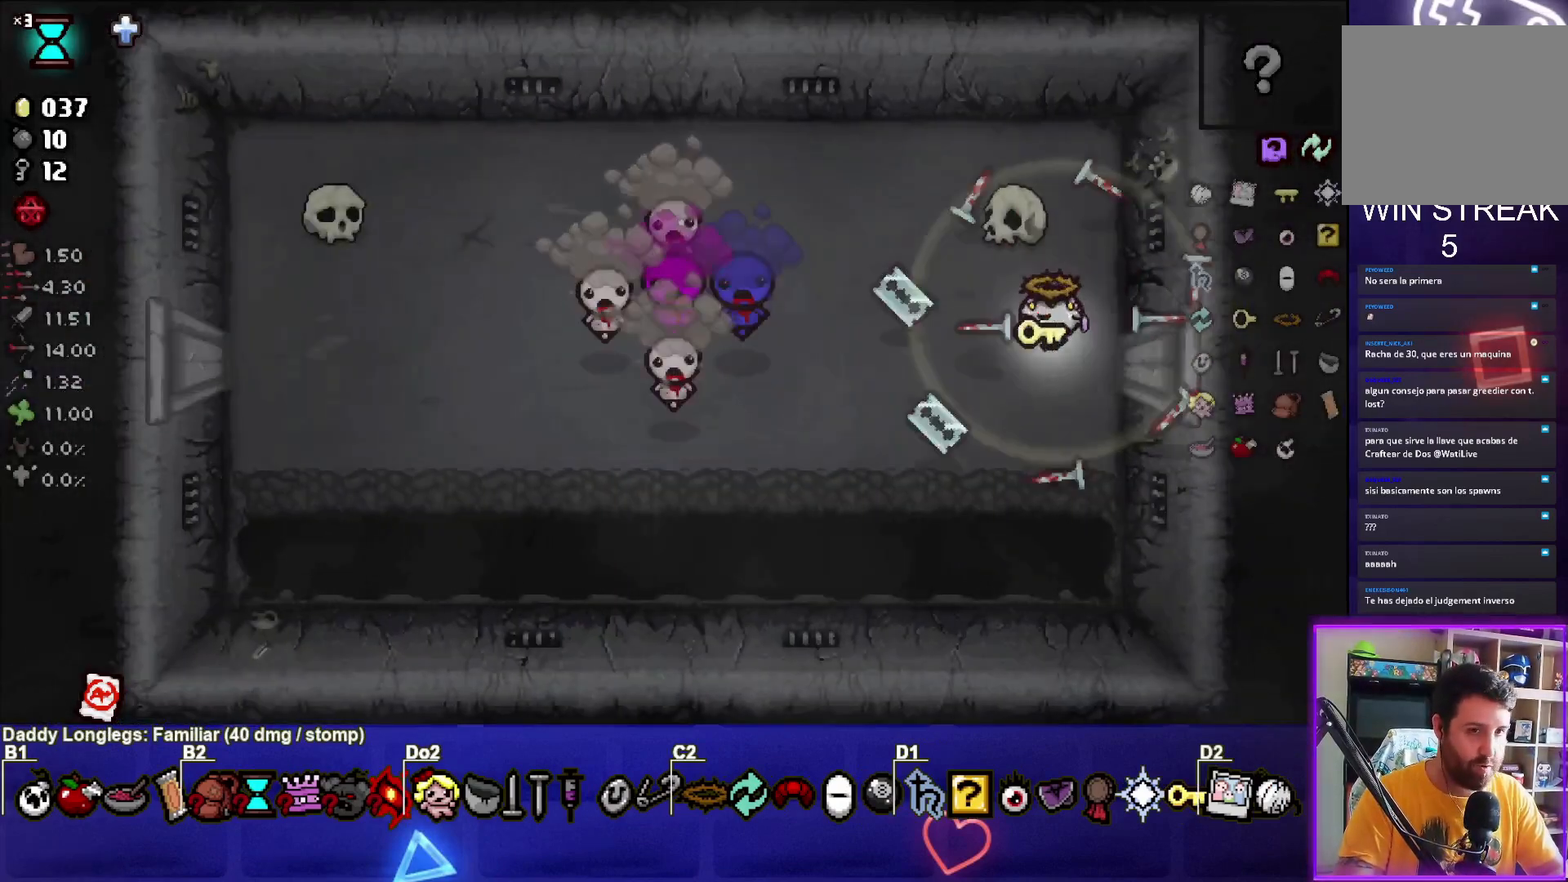
{"buttons": ["SQUARE"], "left_stick": "right", "events": [[433, "left_stick", "right"]]}
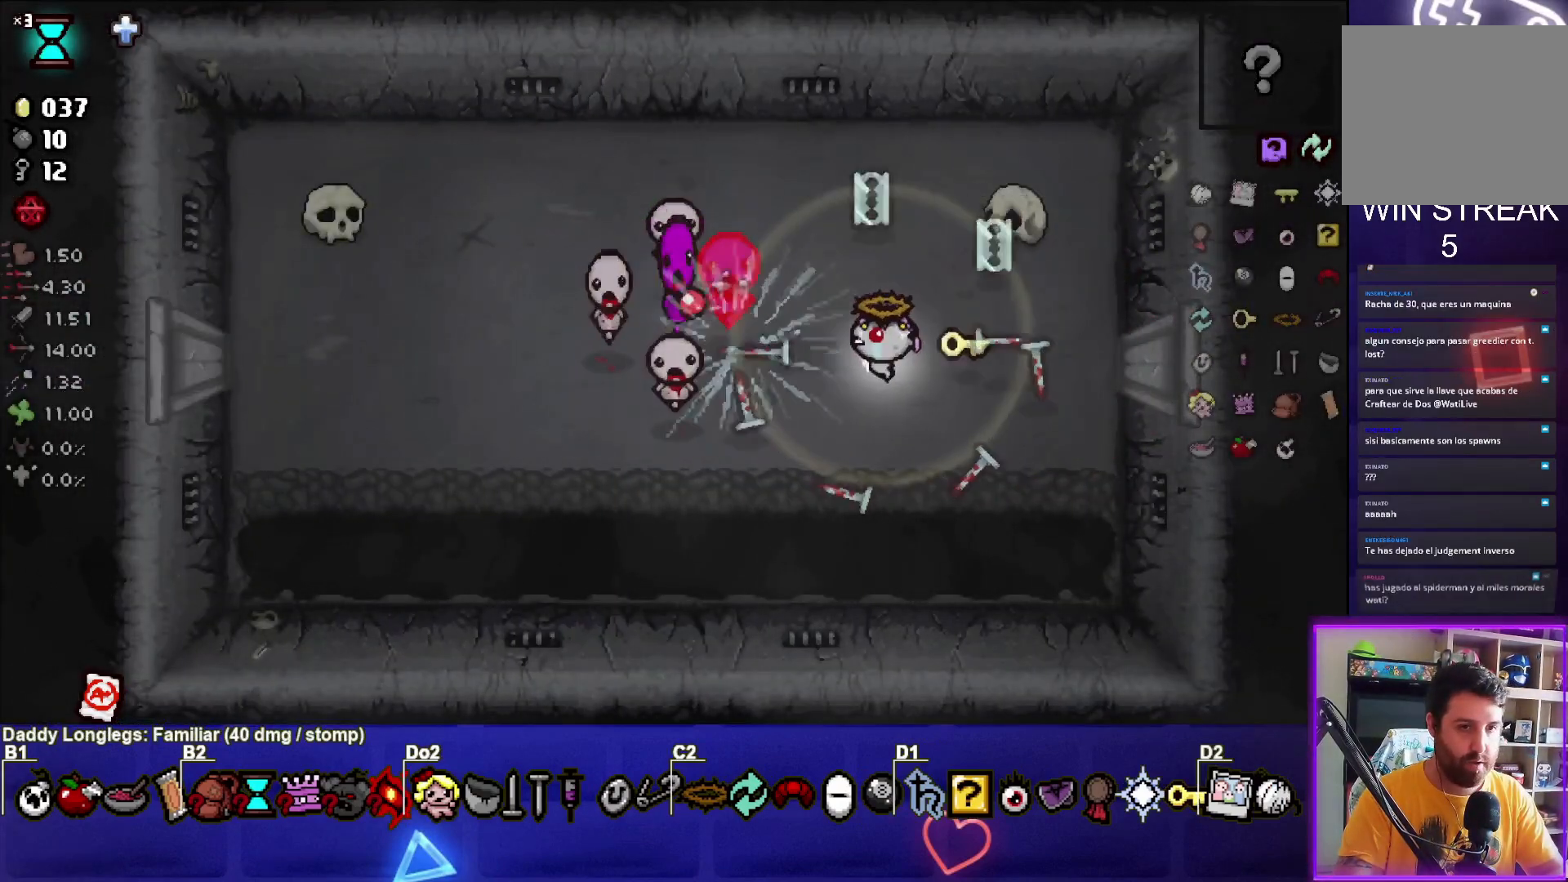
{"buttons": ["SQUARE"], "left_stick": "up-right", "events": [[367, "left_stick", "up-right"]]}
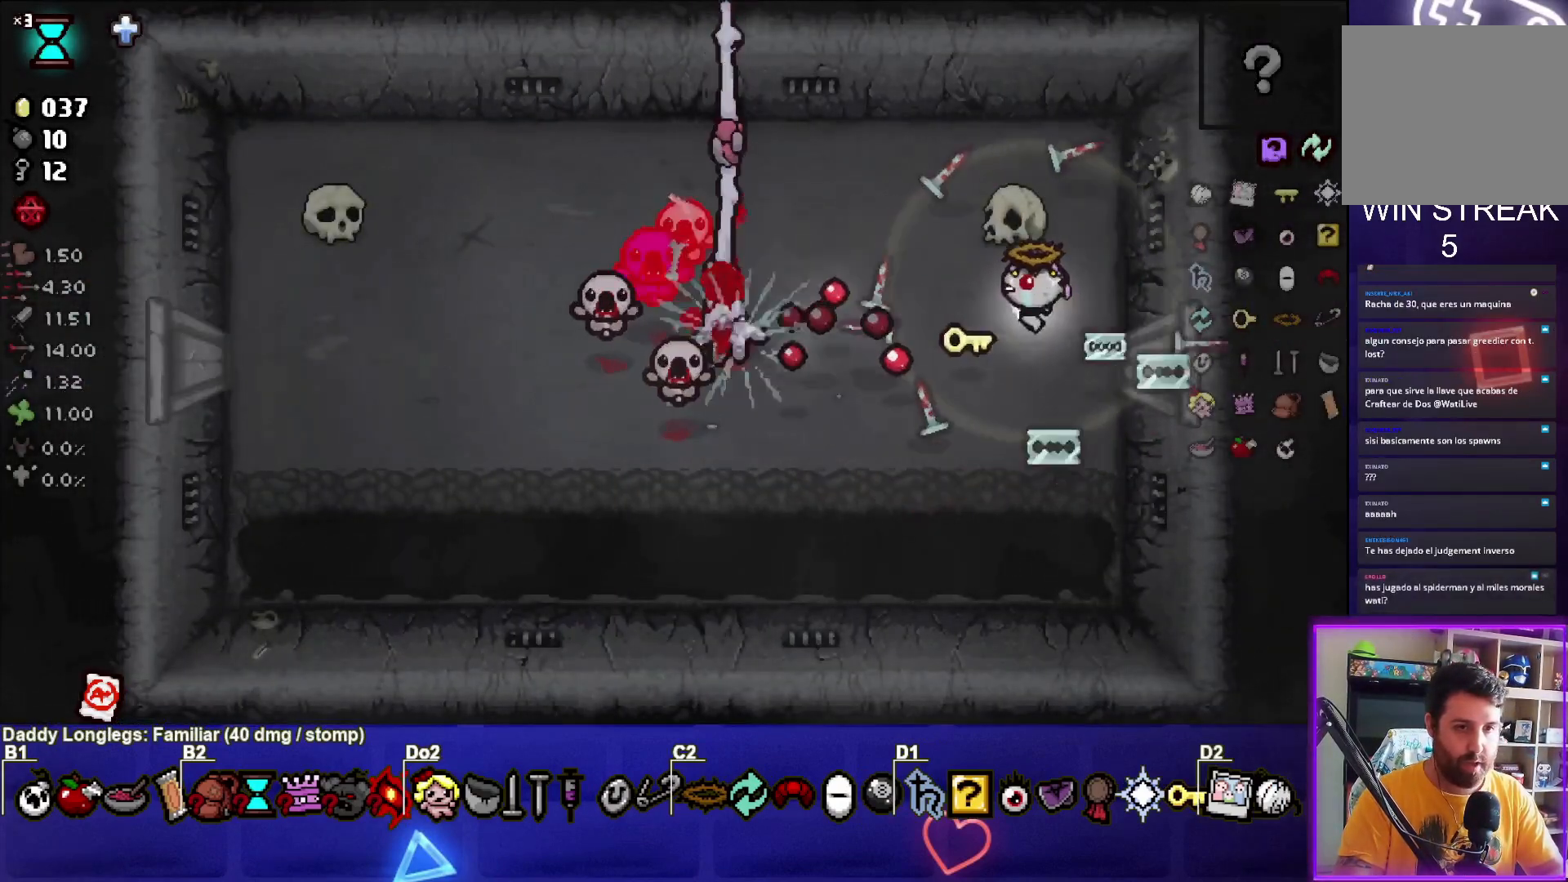
{"buttons": ["SQUARE"], "left_stick": "up-left", "events": [[33, "SQUARE", "up"], [66, "left_stick", "up"], [100, "SQUARE", "down"], [267, "left_stick", "up-left"], [400, "SQUARE", "up"], [500, "SQUARE", "down"]]}
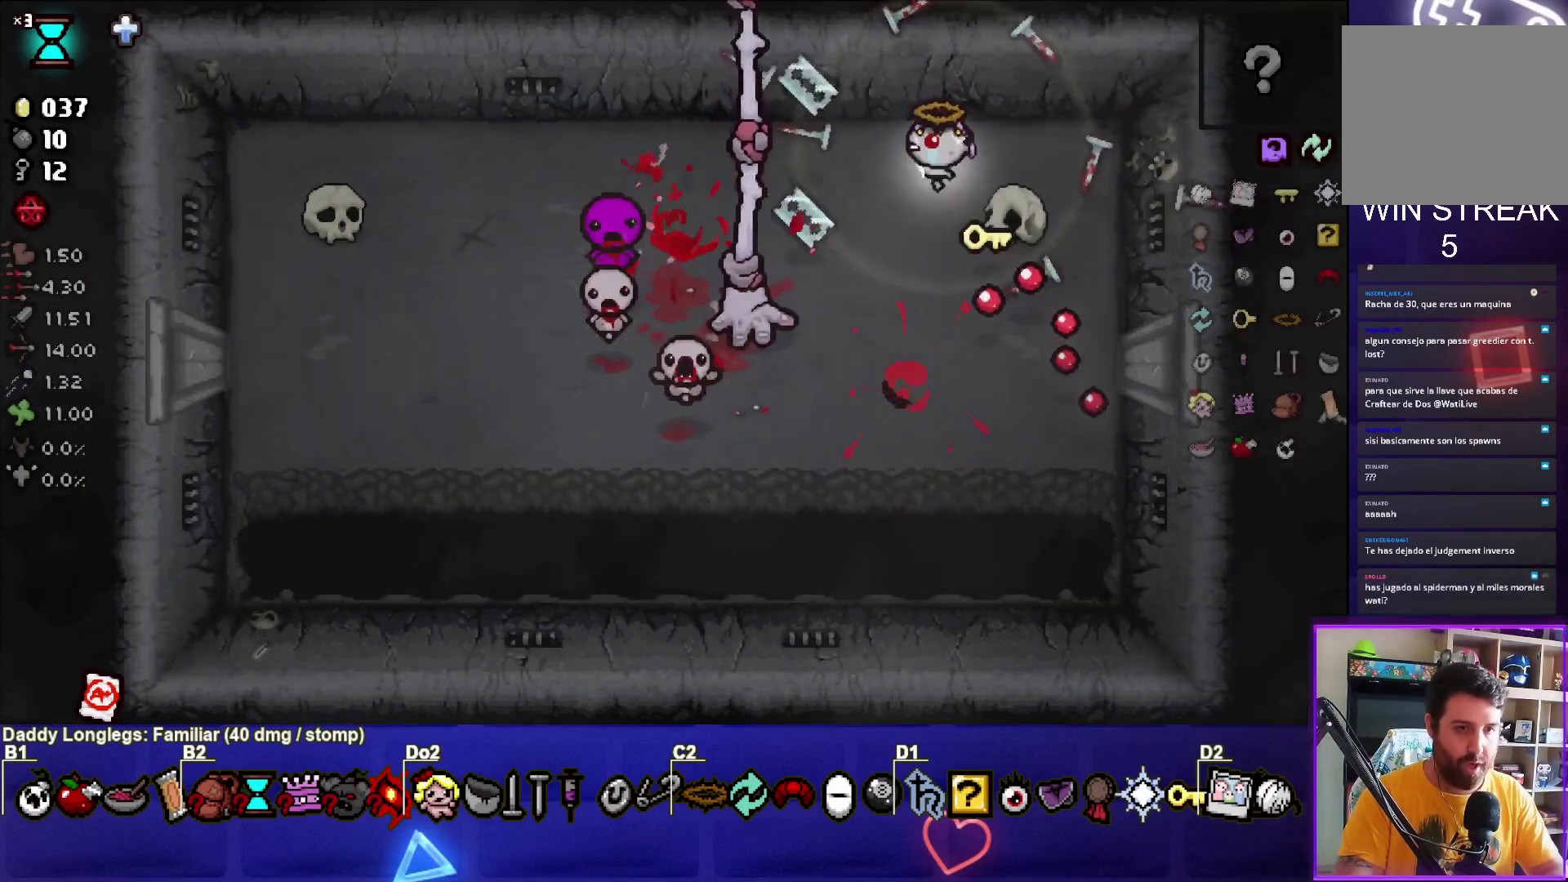
{"buttons": ["SQUARE"], "left_stick": "down-right", "events": [[34, "left_stick", "down-left"], [234, "left_stick", "down-right"], [334, "left_stick", "center"], [467, "left_stick", "down-right"]]}
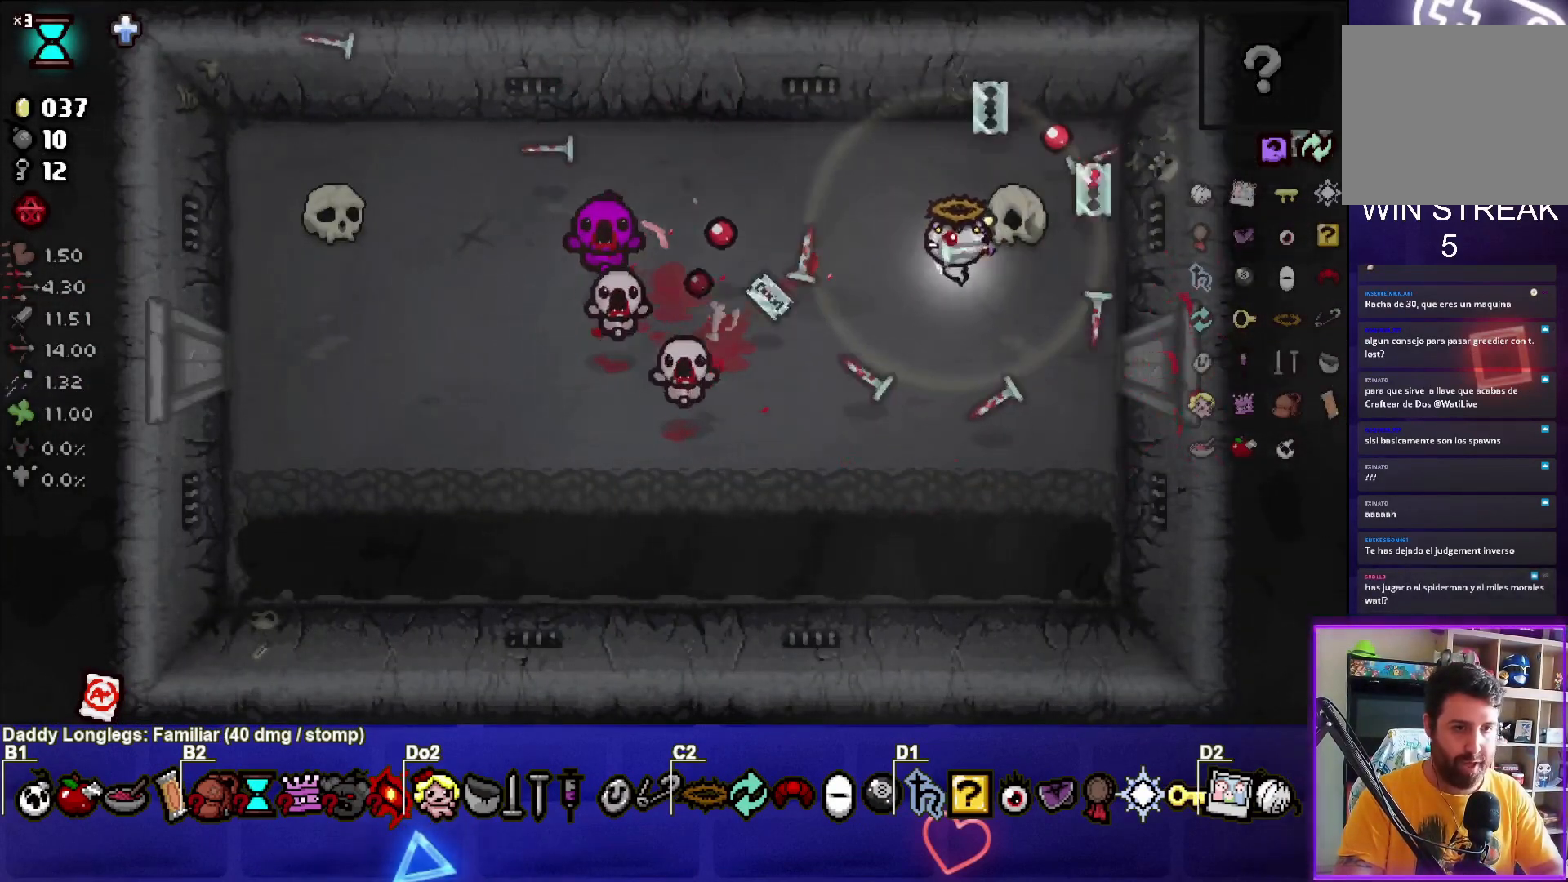
{"buttons": [], "left_stick": "down-left", "events": [[300, "left_stick", "down-left"], [467, "SQUARE", "up"]]}
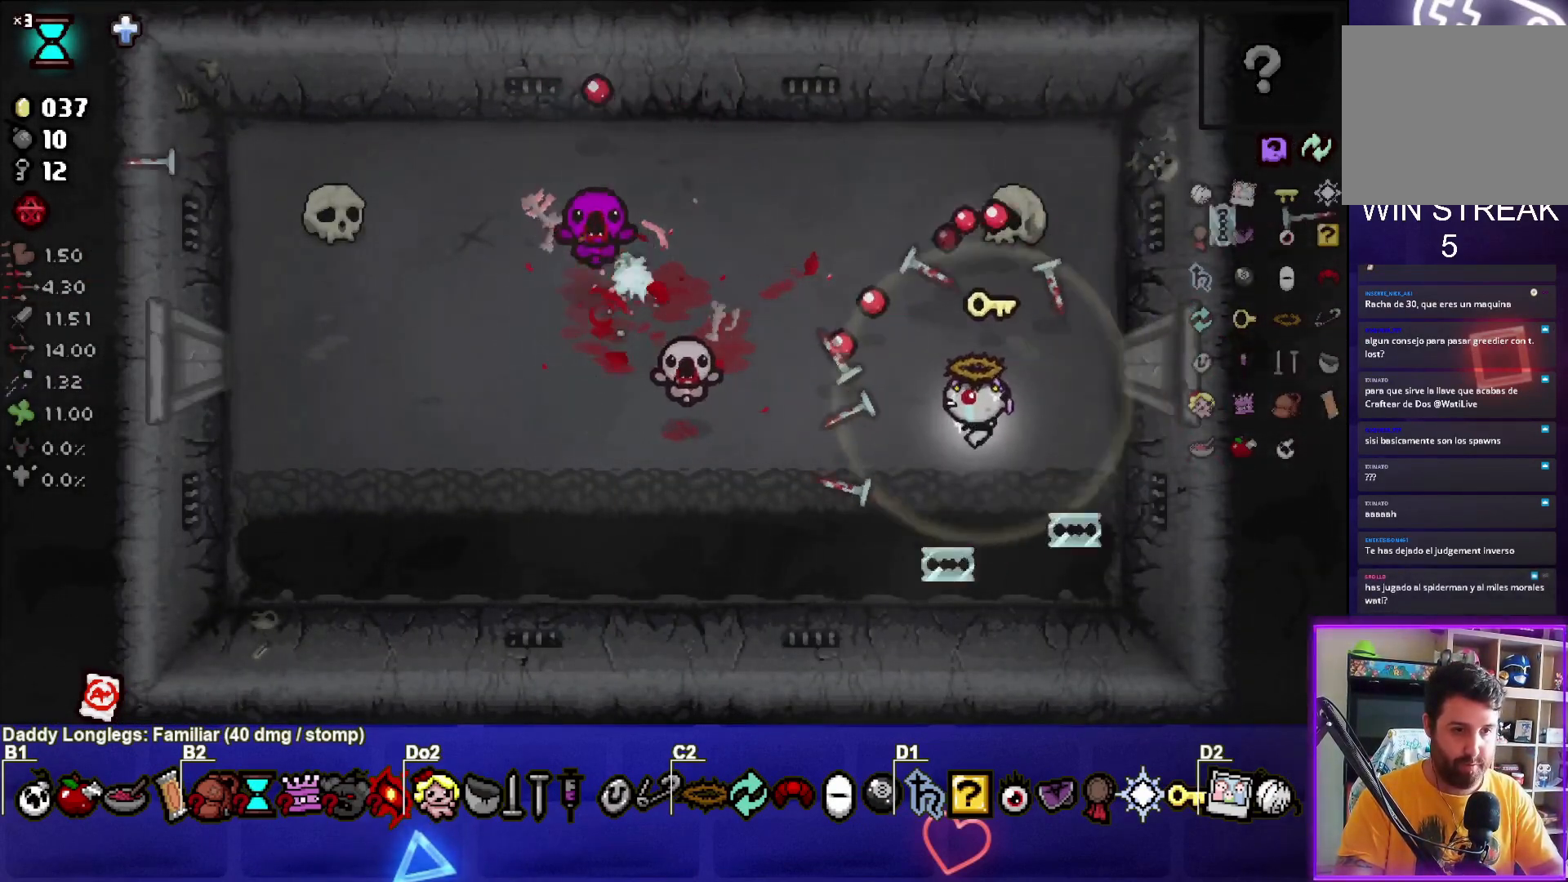
{"buttons": ["TRIANGLE"], "left_stick": "left", "events": [[301, "TRIANGLE", "down"], [367, "left_stick", "center"], [467, "left_stick", "left"]]}
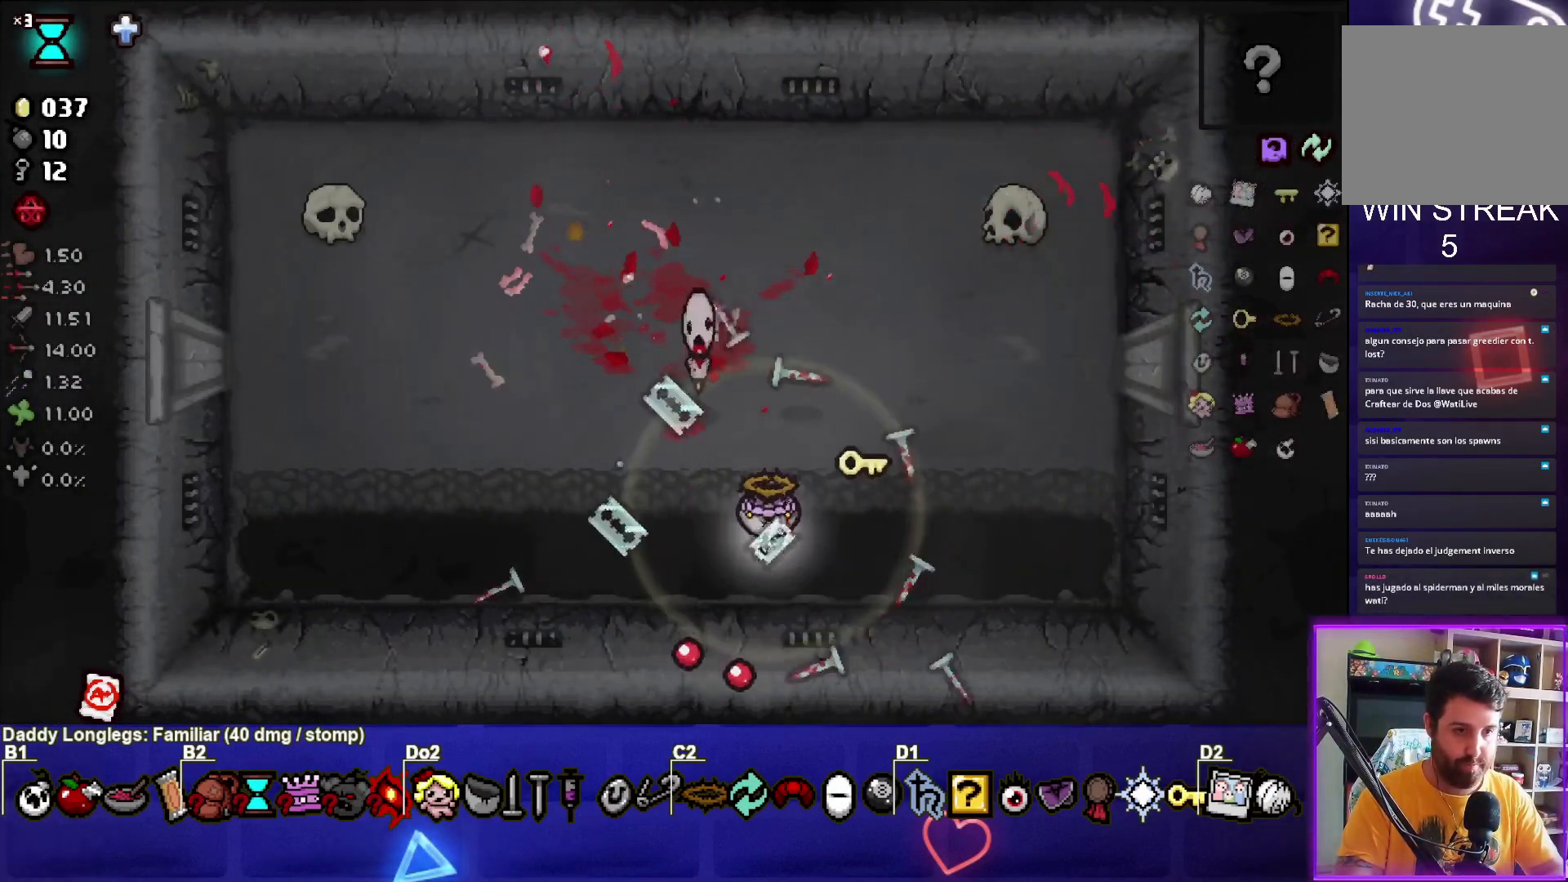
{"buttons": [], "left_stick": "up-left", "events": [[300, "TRIANGLE", "up"], [500, "left_stick", "up-left"]]}
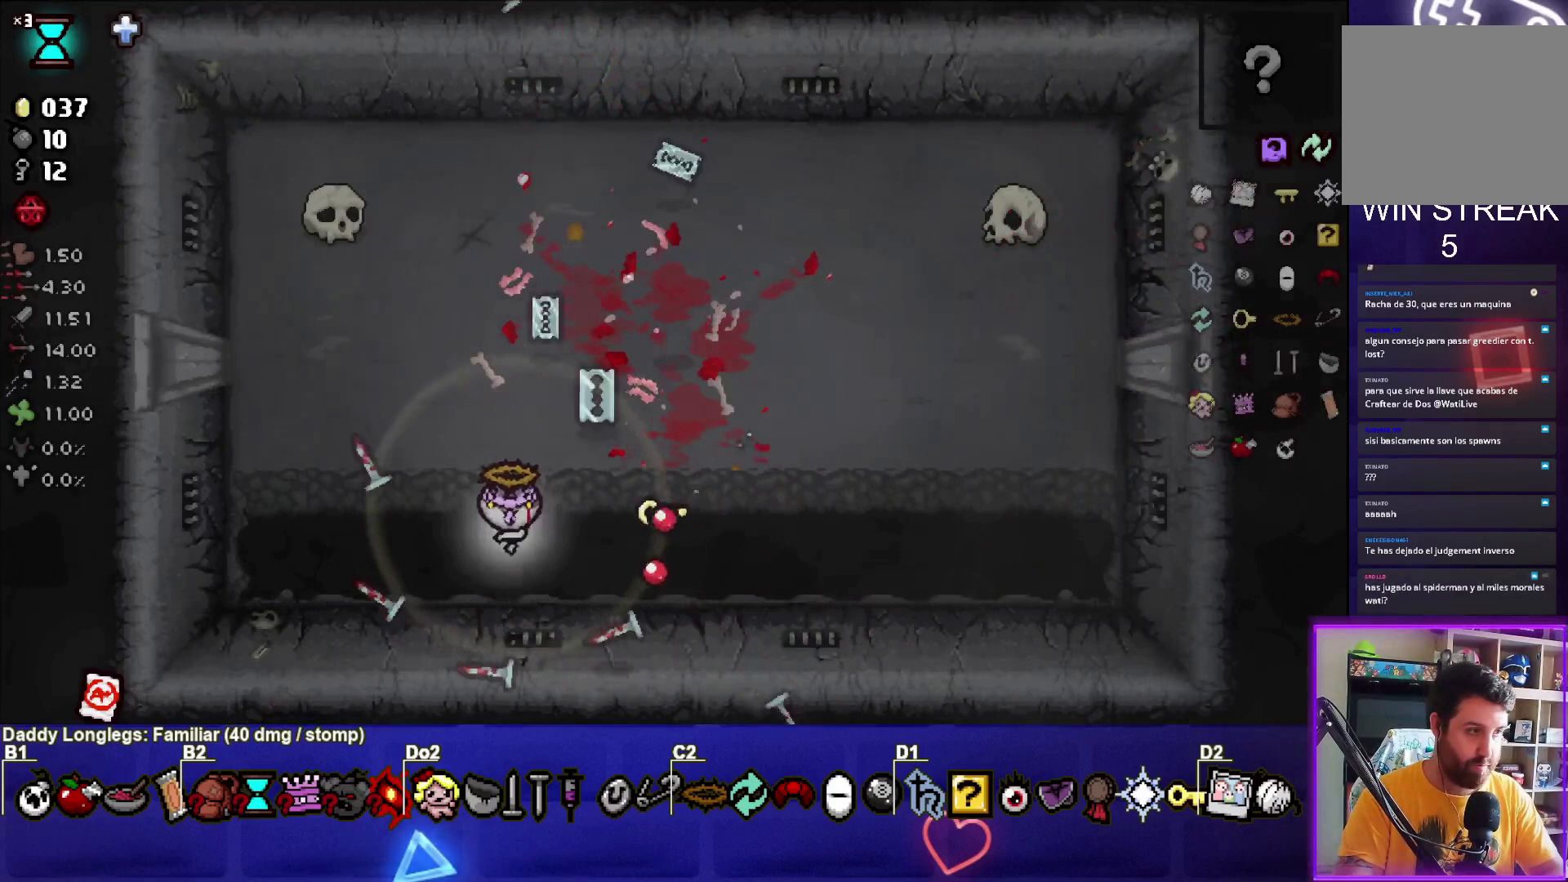
{"buttons": [], "left_stick": "up-left", "events": []}
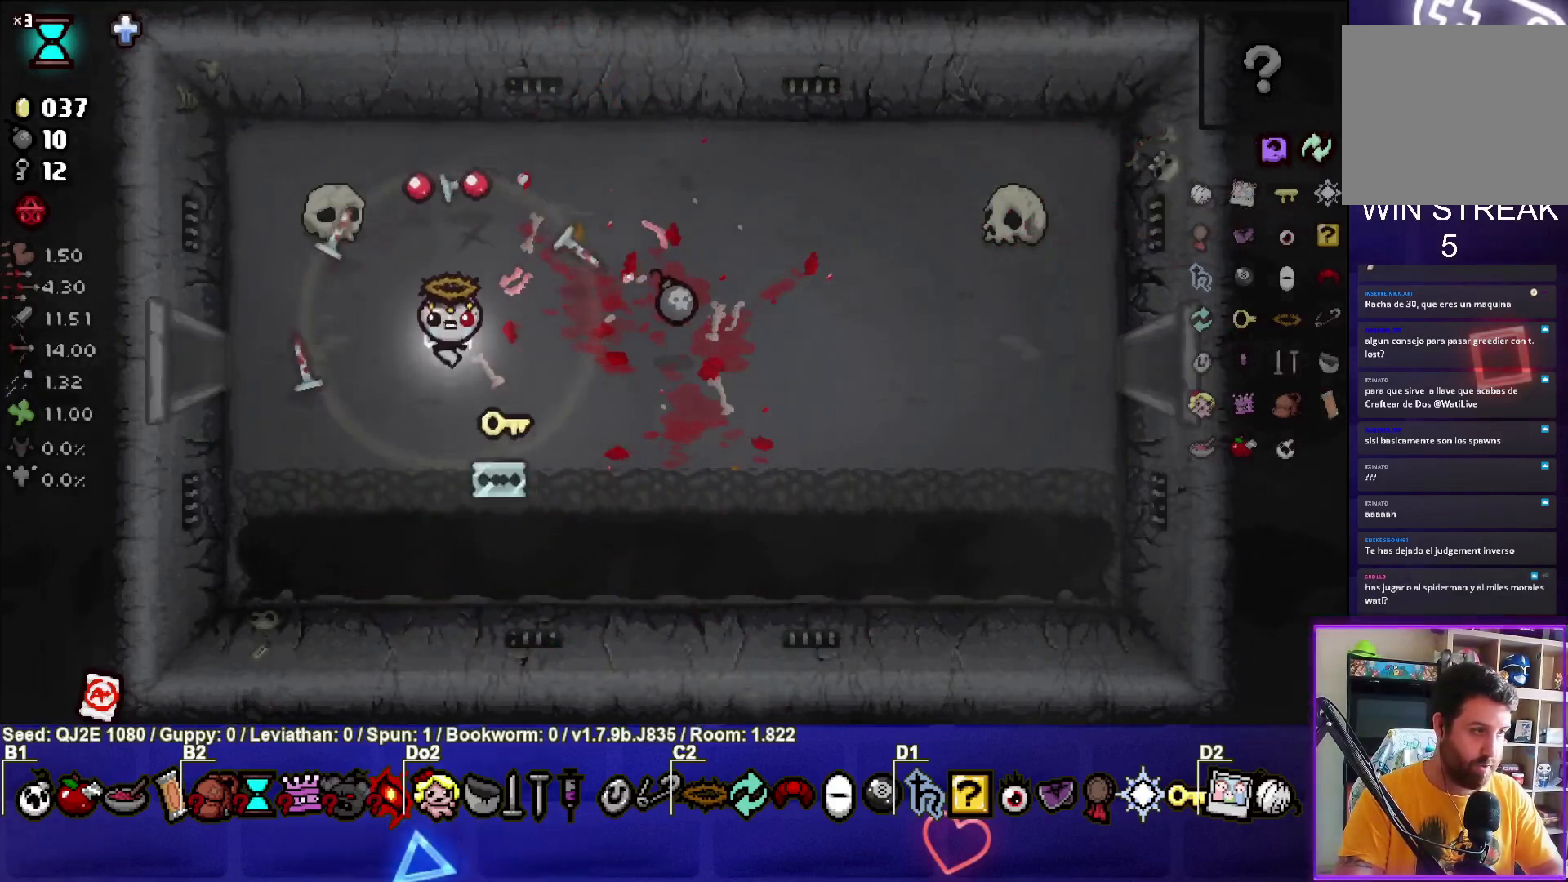
{"buttons": [], "left_stick": "right", "events": [[300, "left_stick", "right"]]}
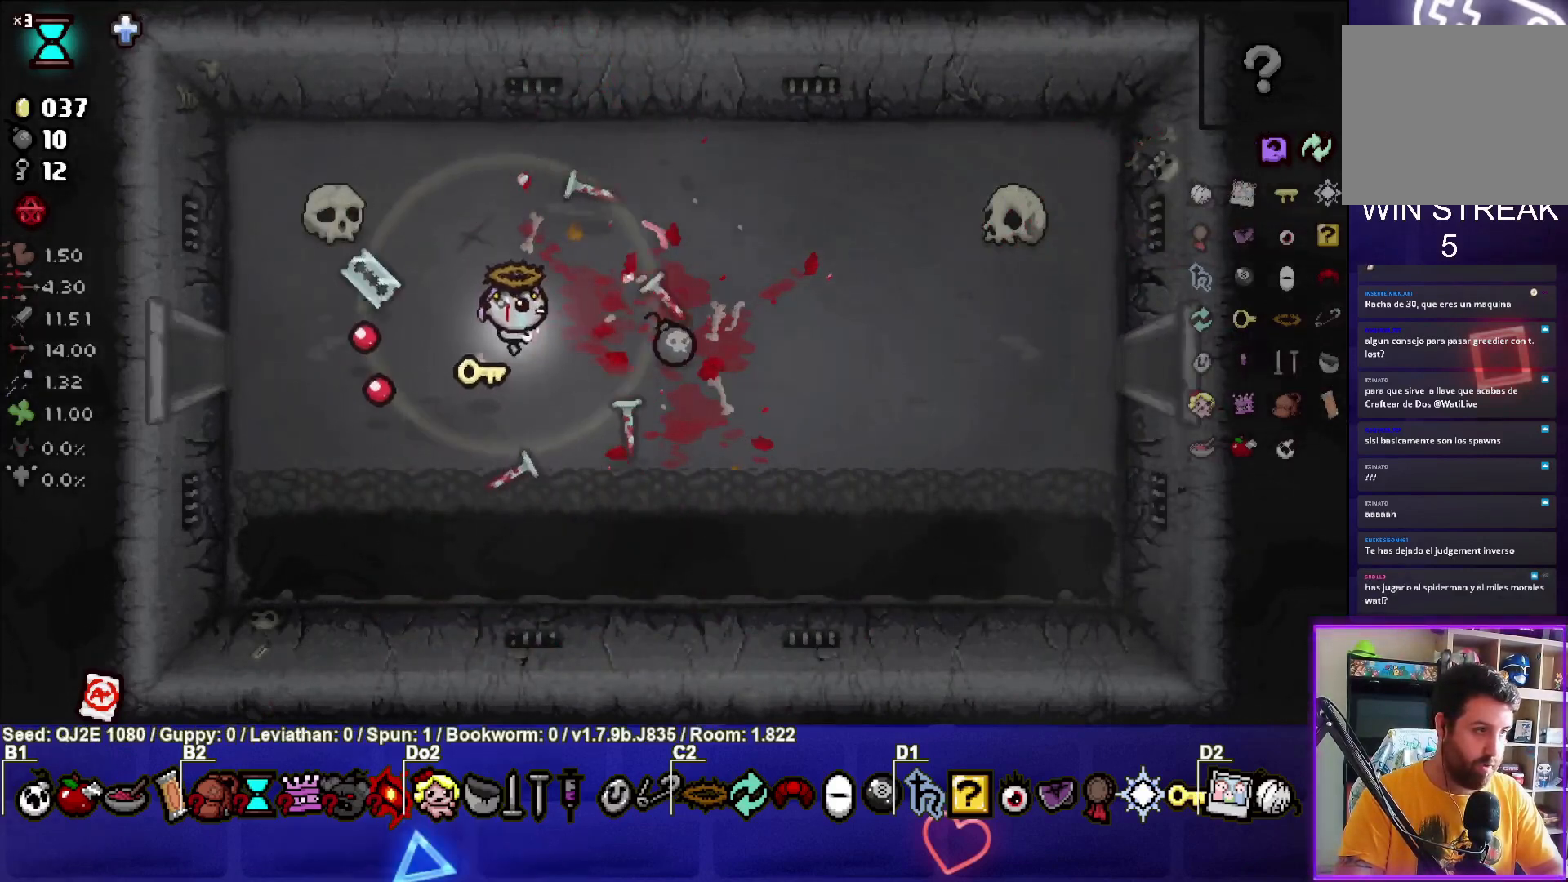
{"buttons": [], "left_stick": "left", "events": [[334, "left_stick", "center"], [467, "left_stick", "left"]]}
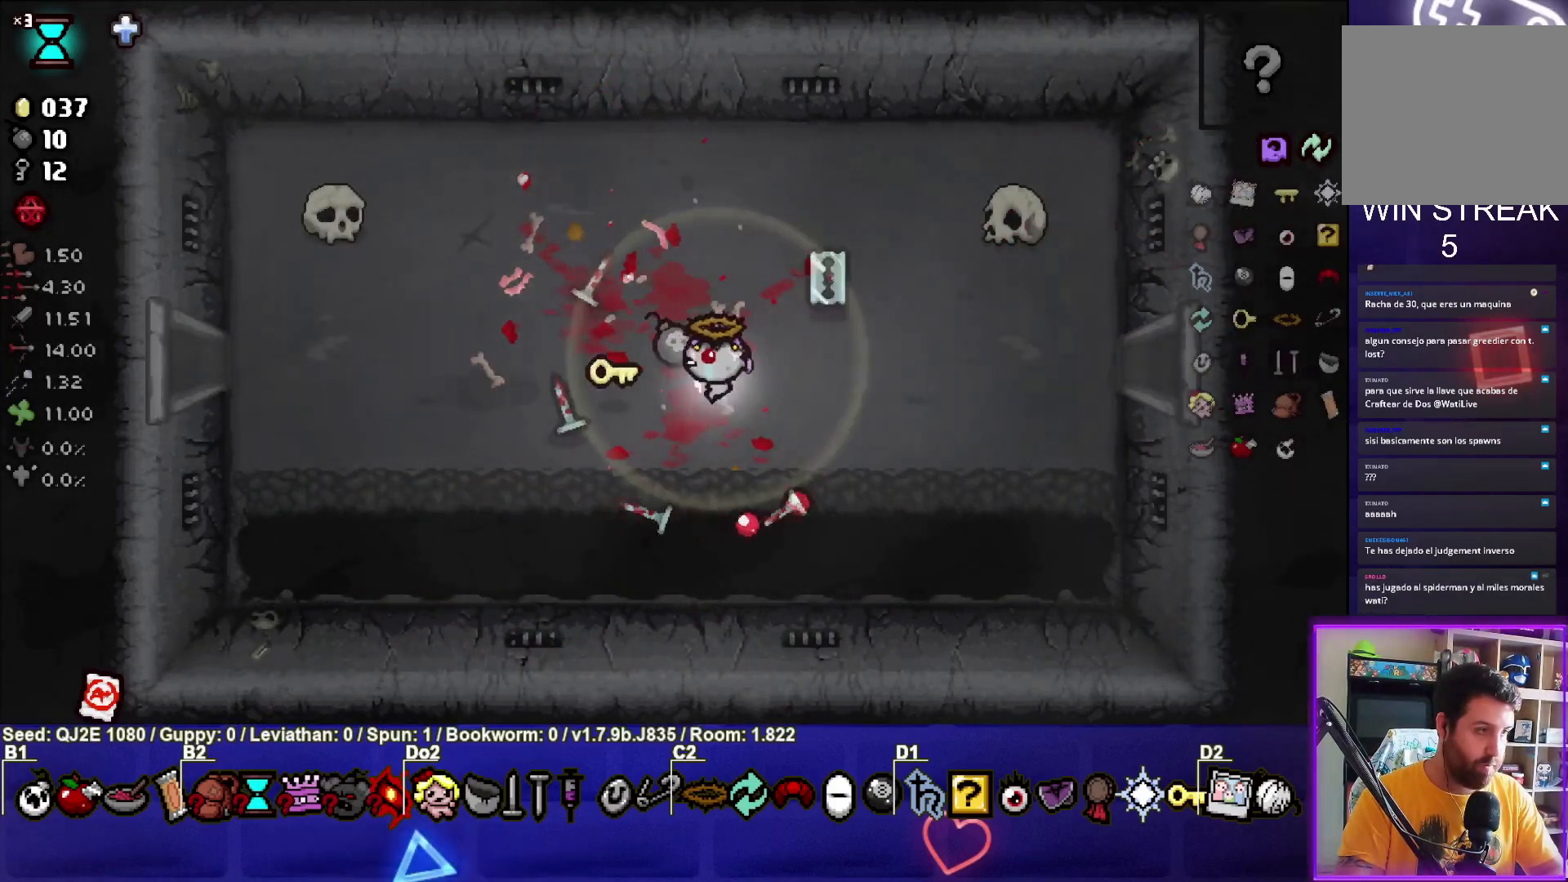
{"buttons": [], "left_stick": "up-right", "events": [[200, "left_stick", "center"], [433, "left_stick", "up-right"]]}
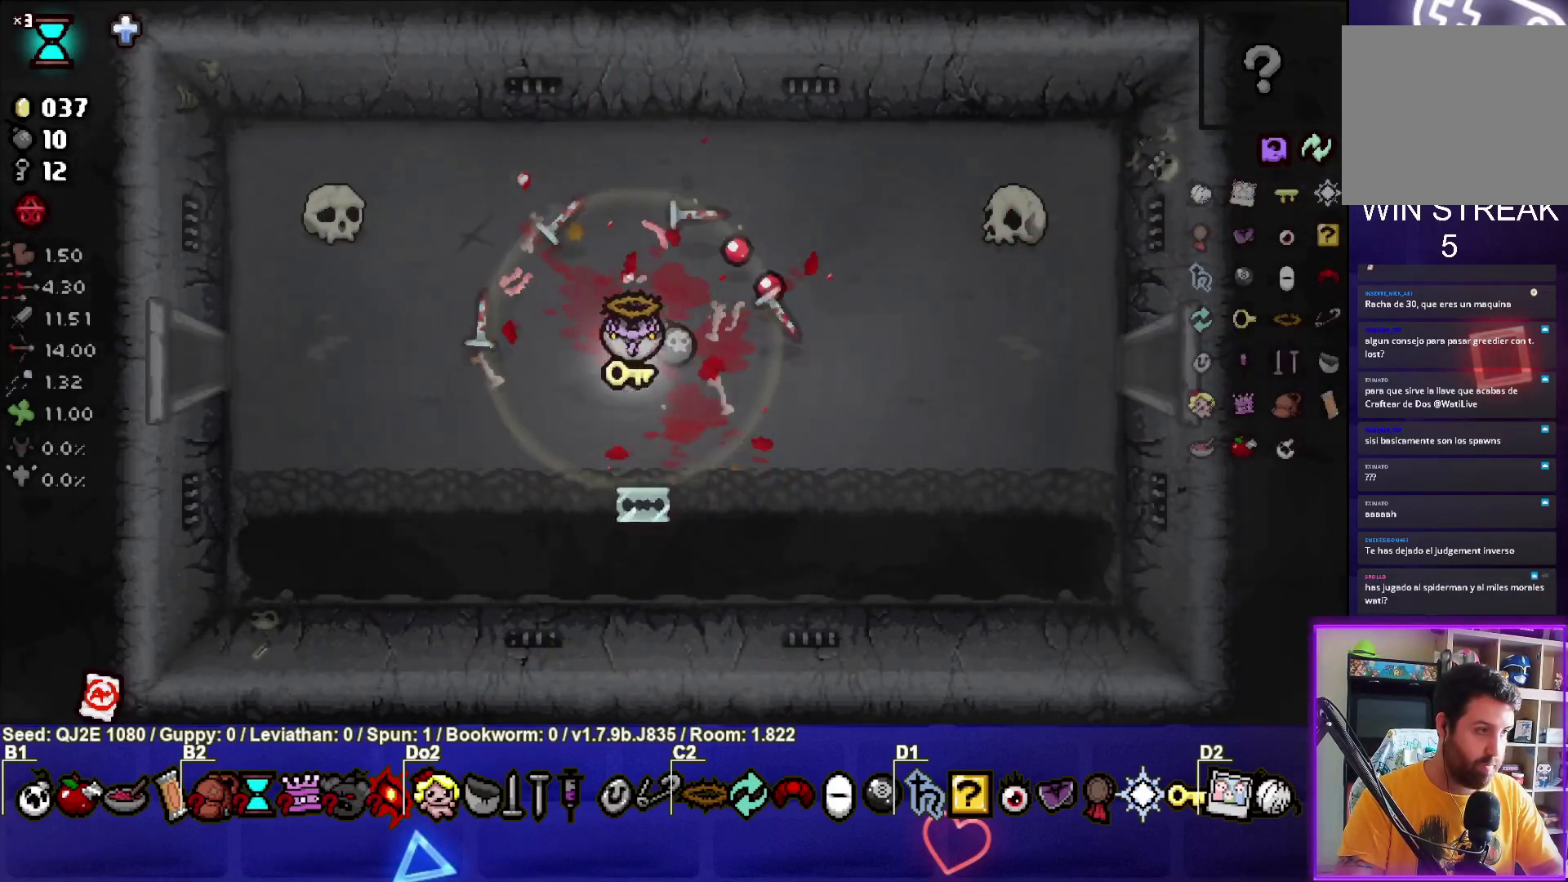
{"buttons": [], "left_stick": "center", "events": [[267, "left_stick", "down"], [434, "left_stick", "center"]]}
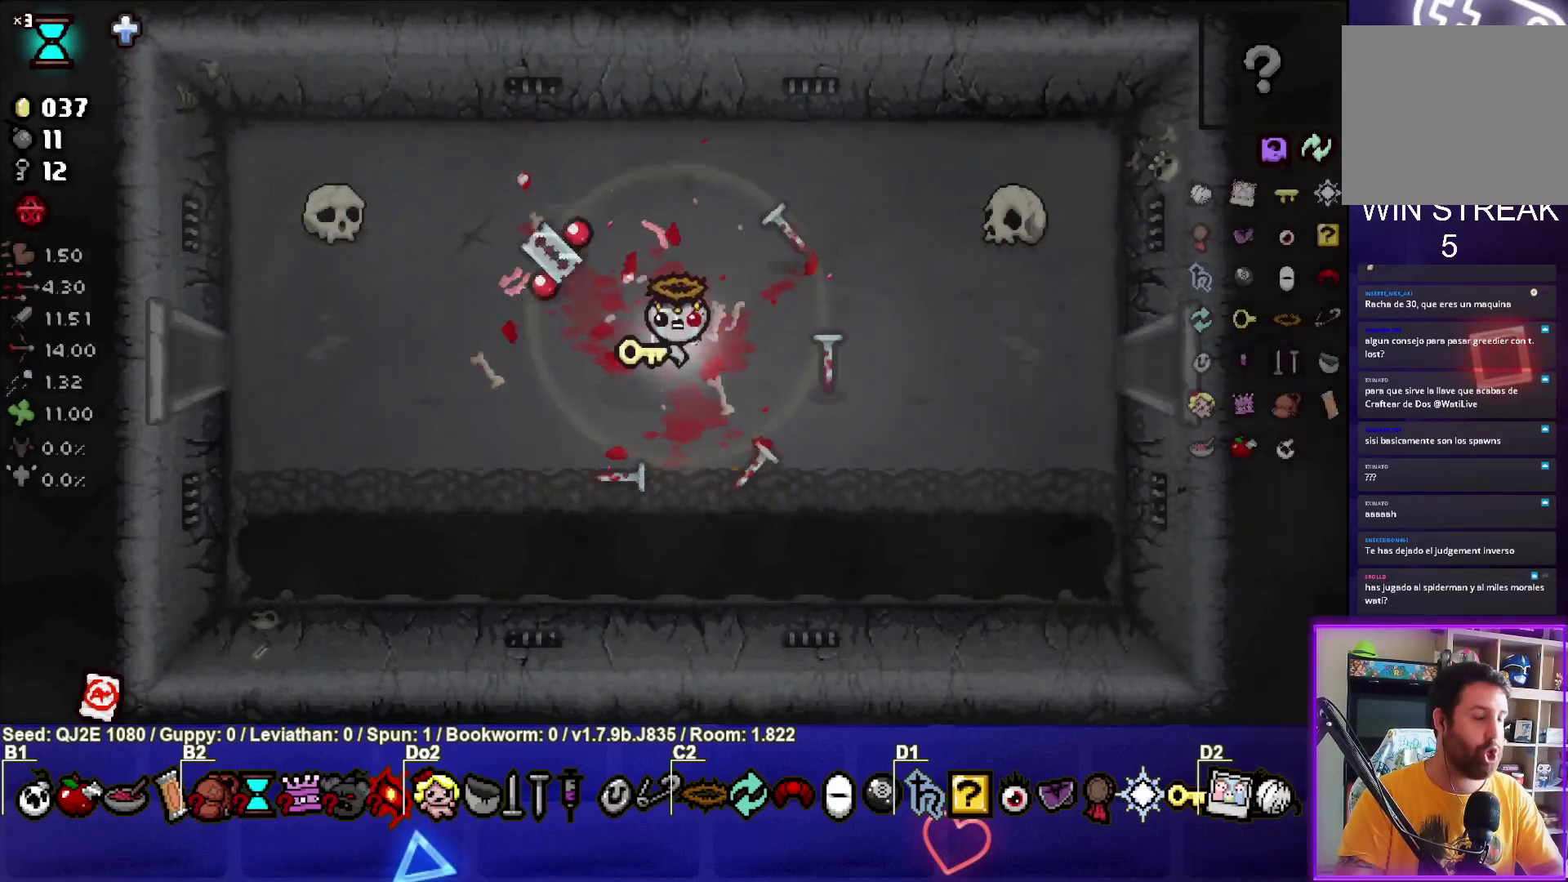
{"buttons": [], "left_stick": "up", "events": [[233, "left_stick", "up"]]}
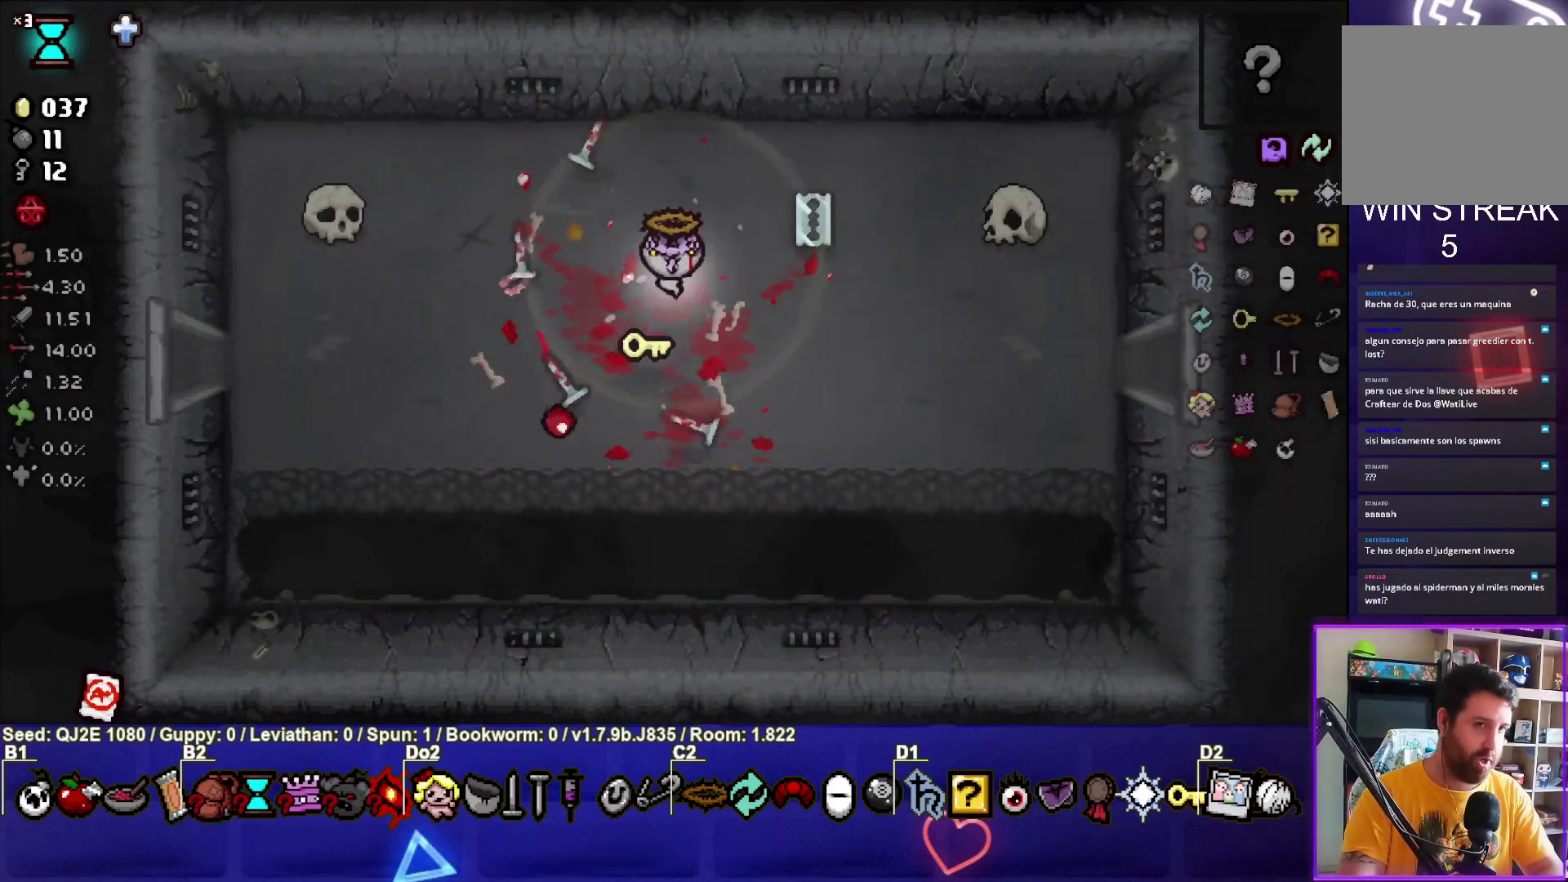
{"buttons": [], "left_stick": "down", "events": [[267, "left_stick", "center"], [367, "left_stick", "down"], [401, "L1", "down"], [501, "L1", "up"]]}
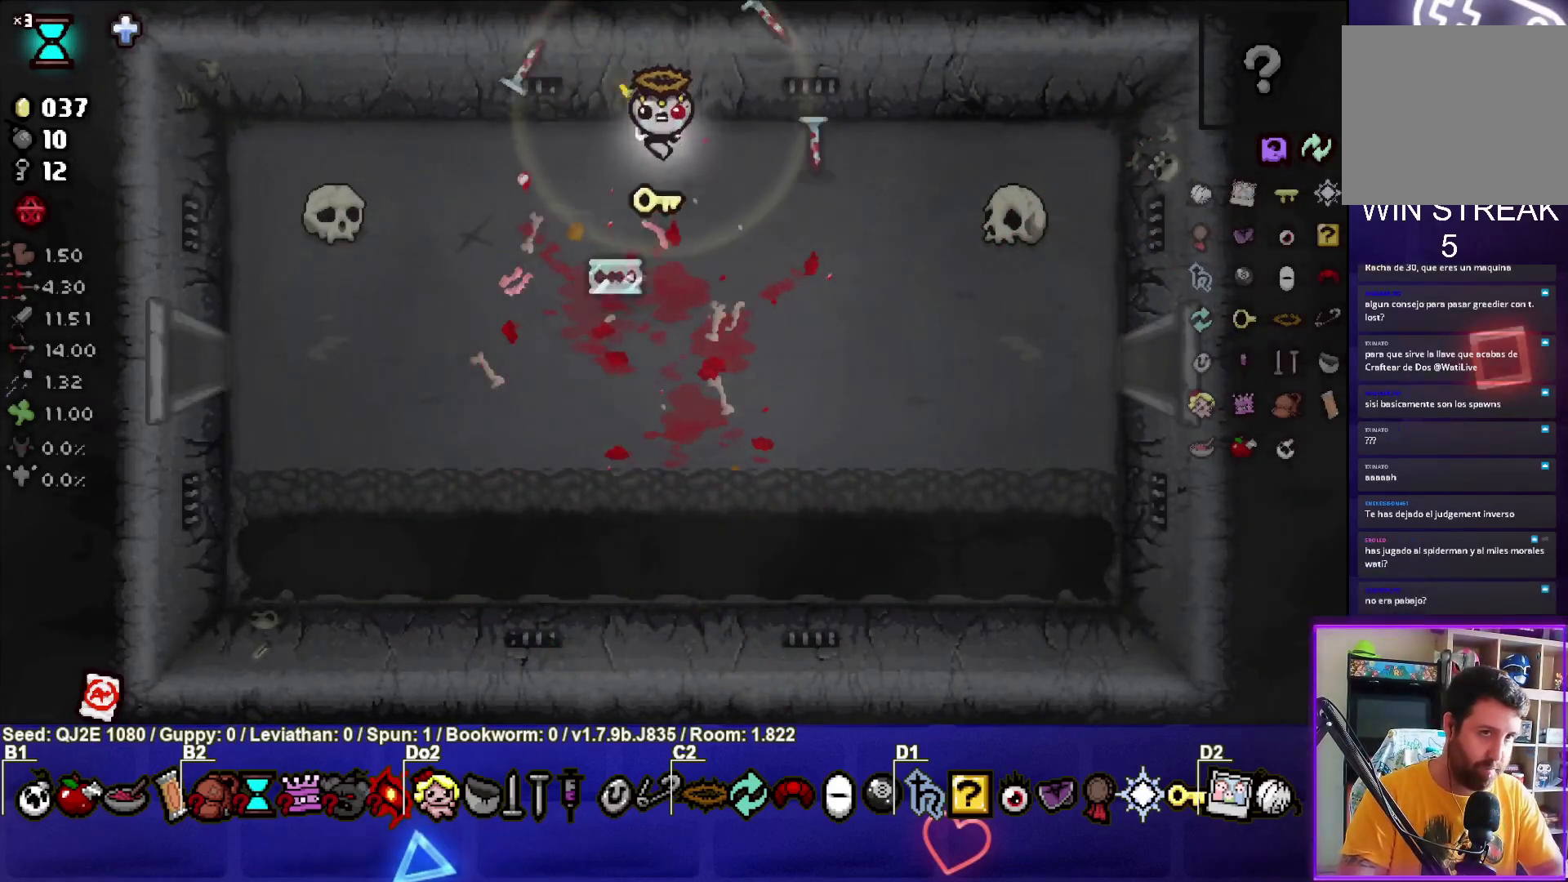
{"buttons": [], "left_stick": "down", "events": []}
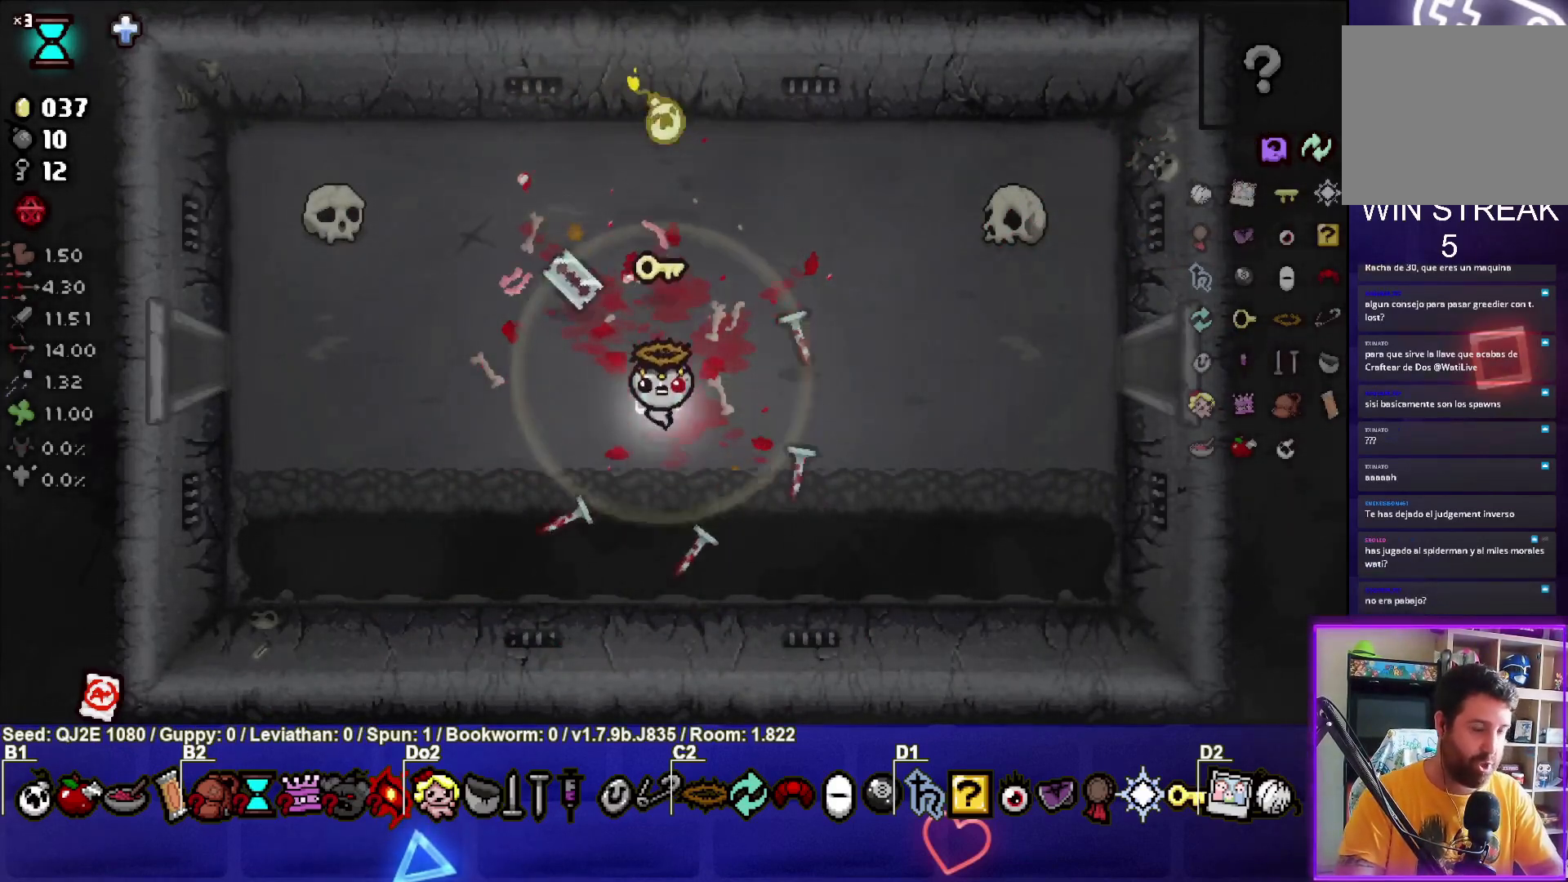
{"buttons": [], "left_stick": "center", "events": [[34, "left_stick", "center"]]}
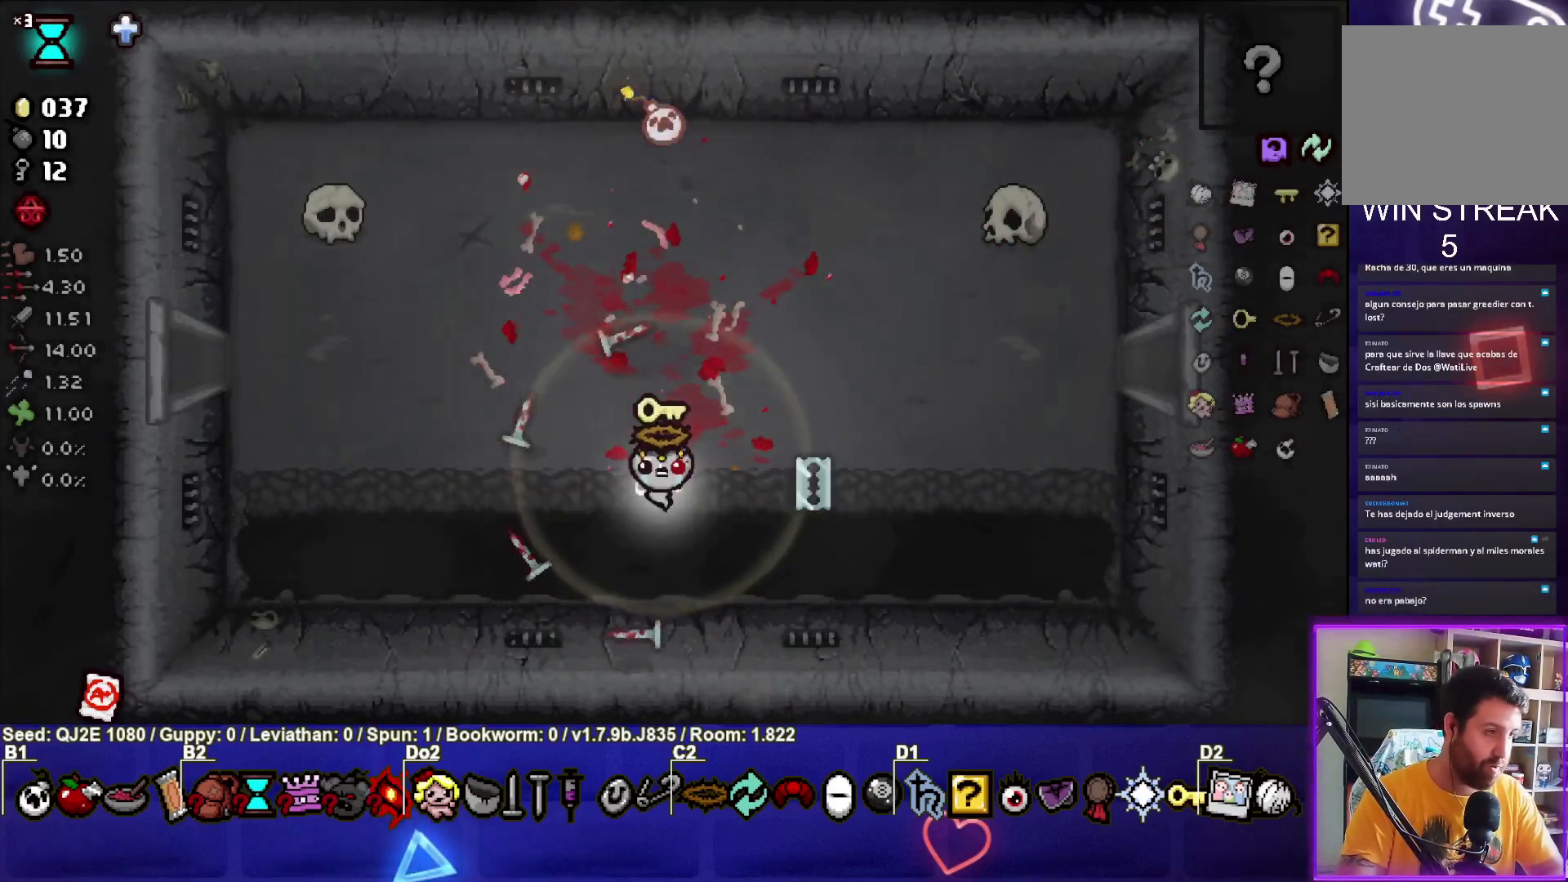
{"buttons": [], "left_stick": "up", "events": [[400, "left_stick", "up"]]}
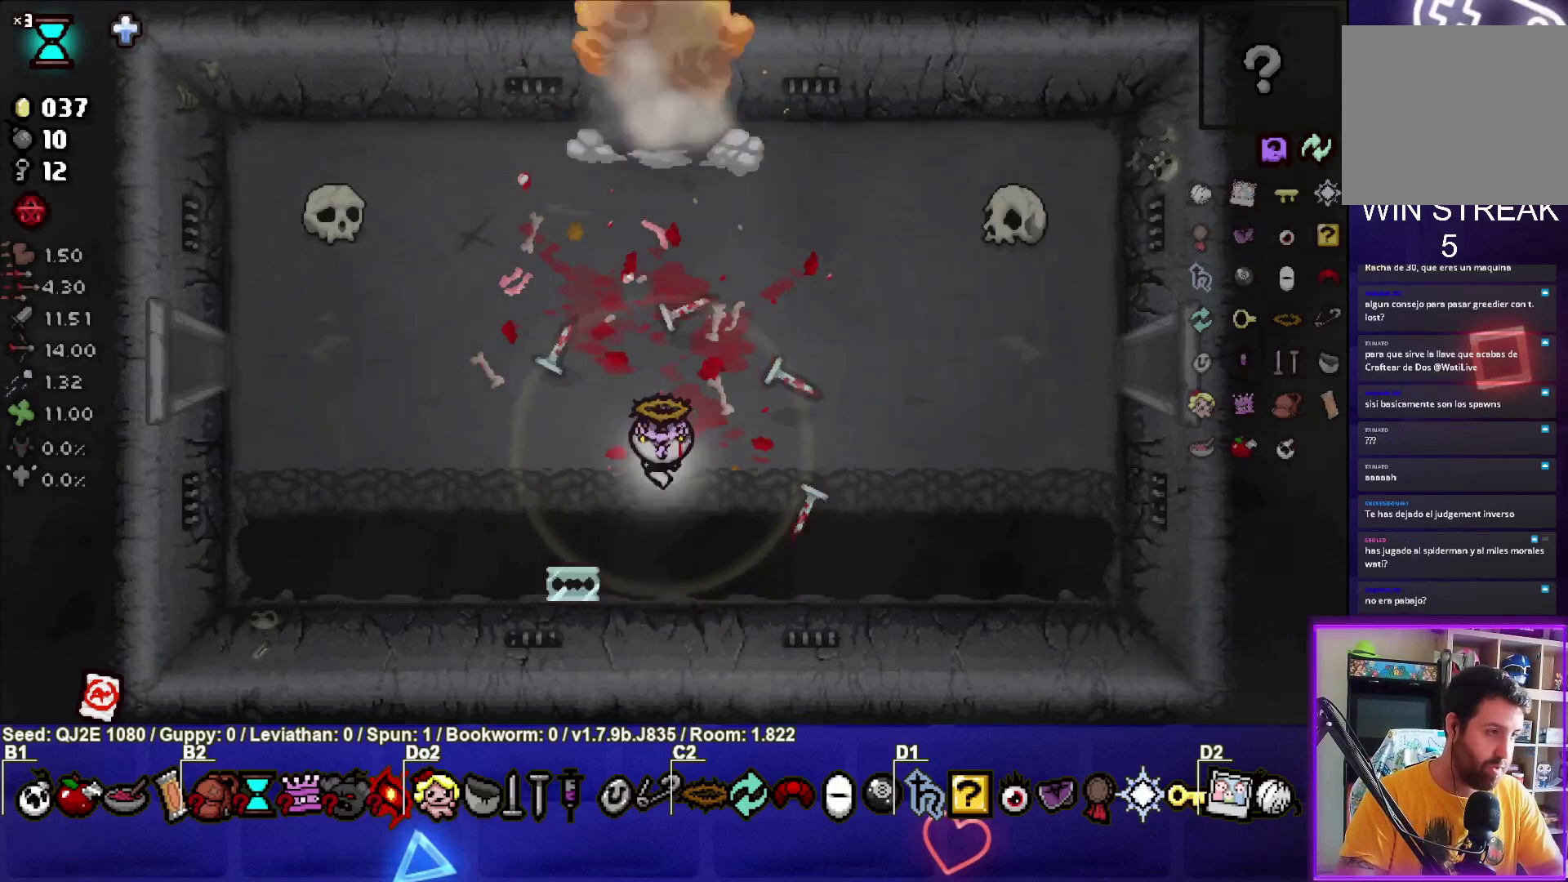
{"buttons": [], "left_stick": "up", "events": []}
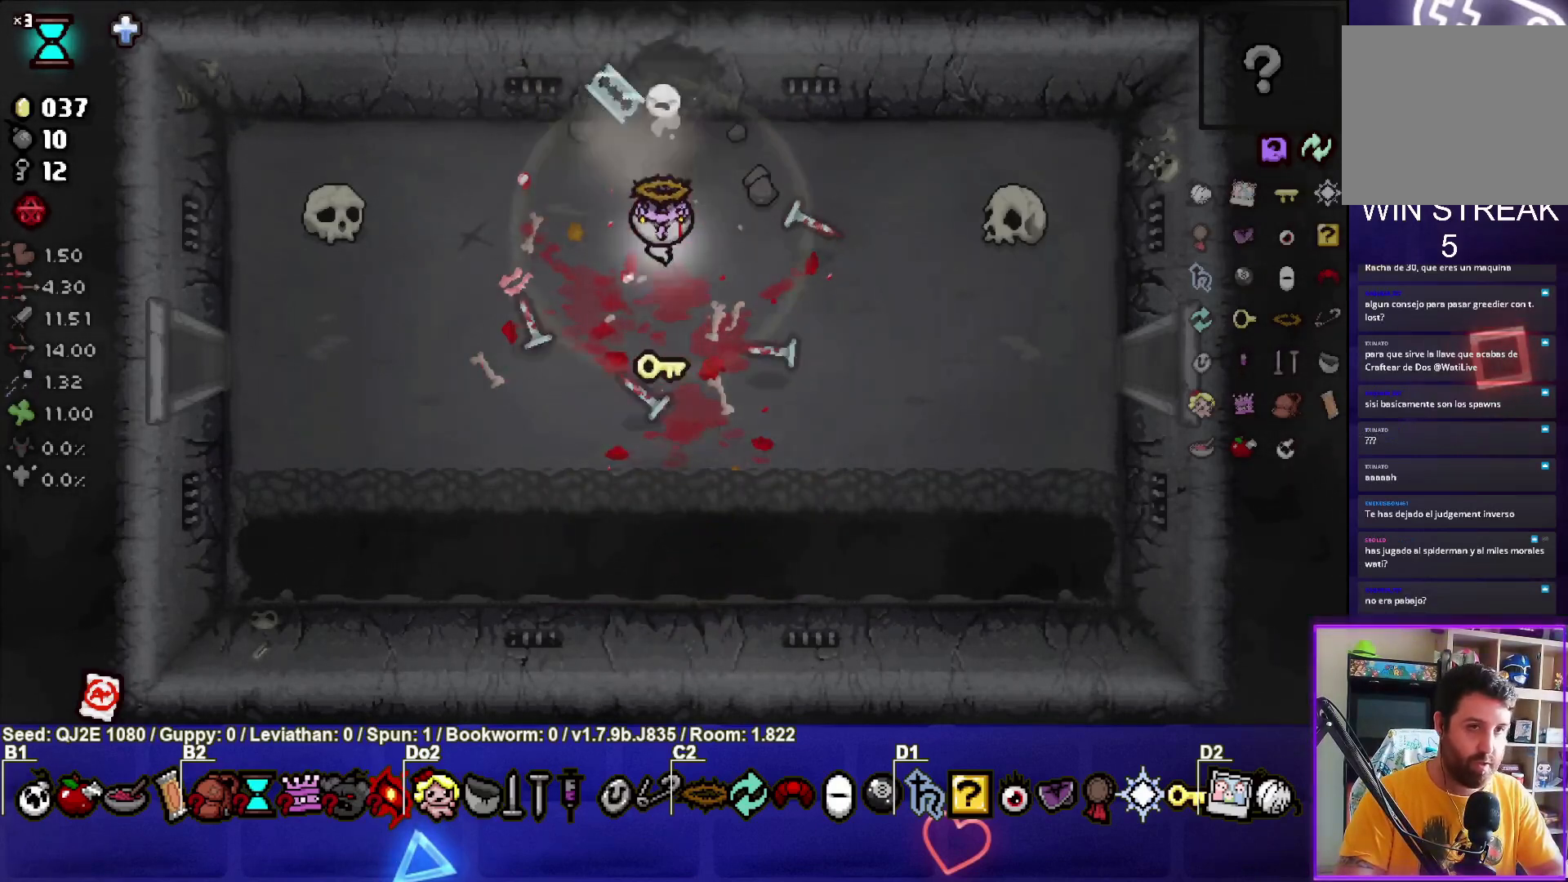
{"buttons": [], "left_stick": "center", "events": [[333, "left_stick", "center"]]}
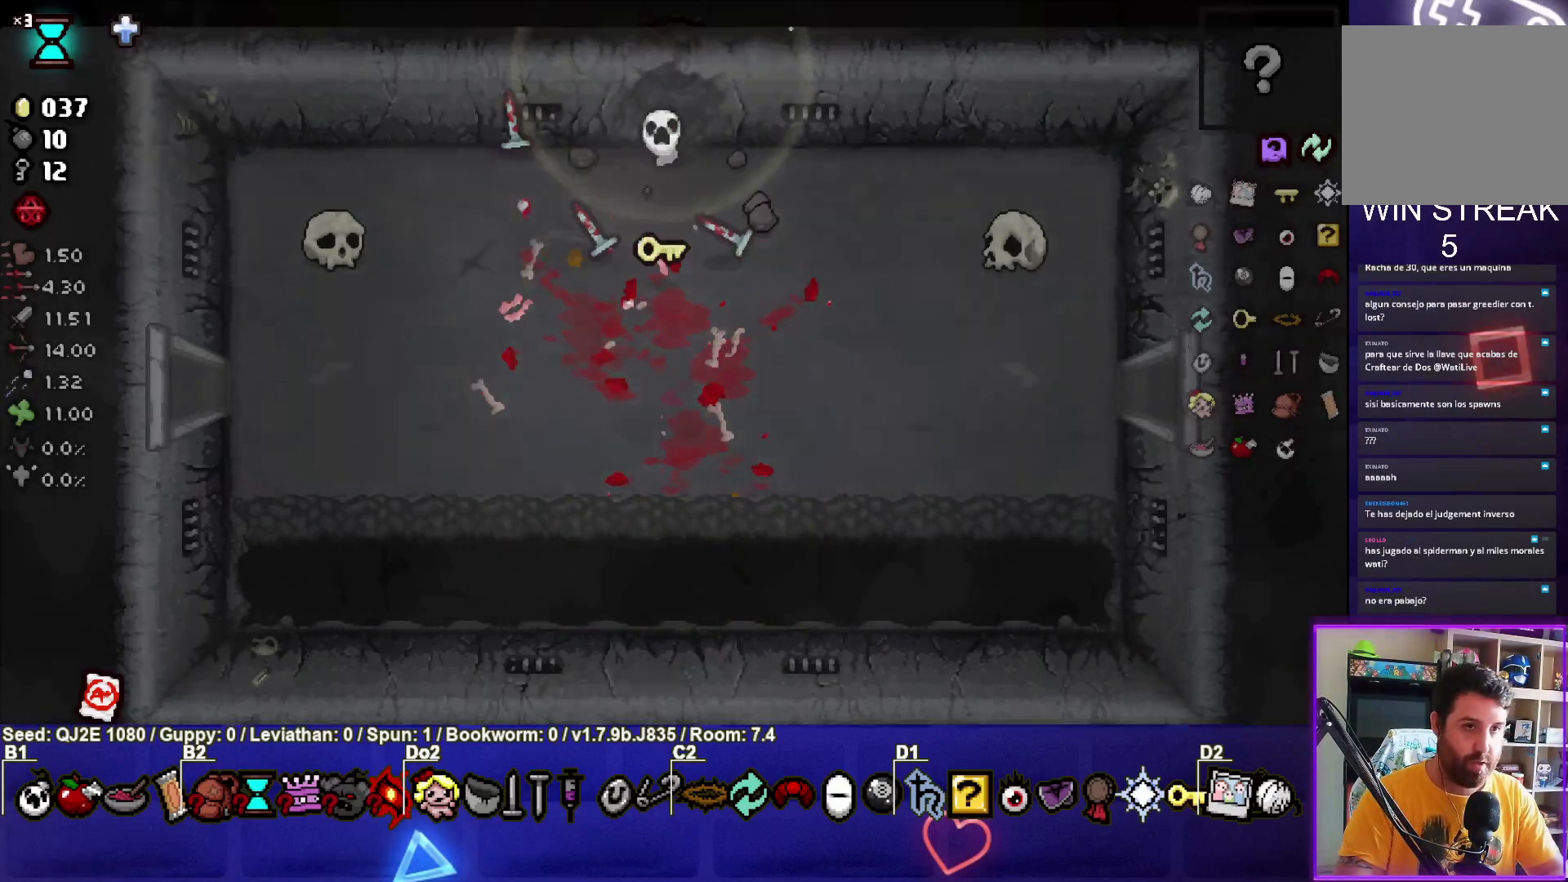
{"buttons": [], "left_stick": "up-left", "events": [[501, "left_stick", "up-left"]]}
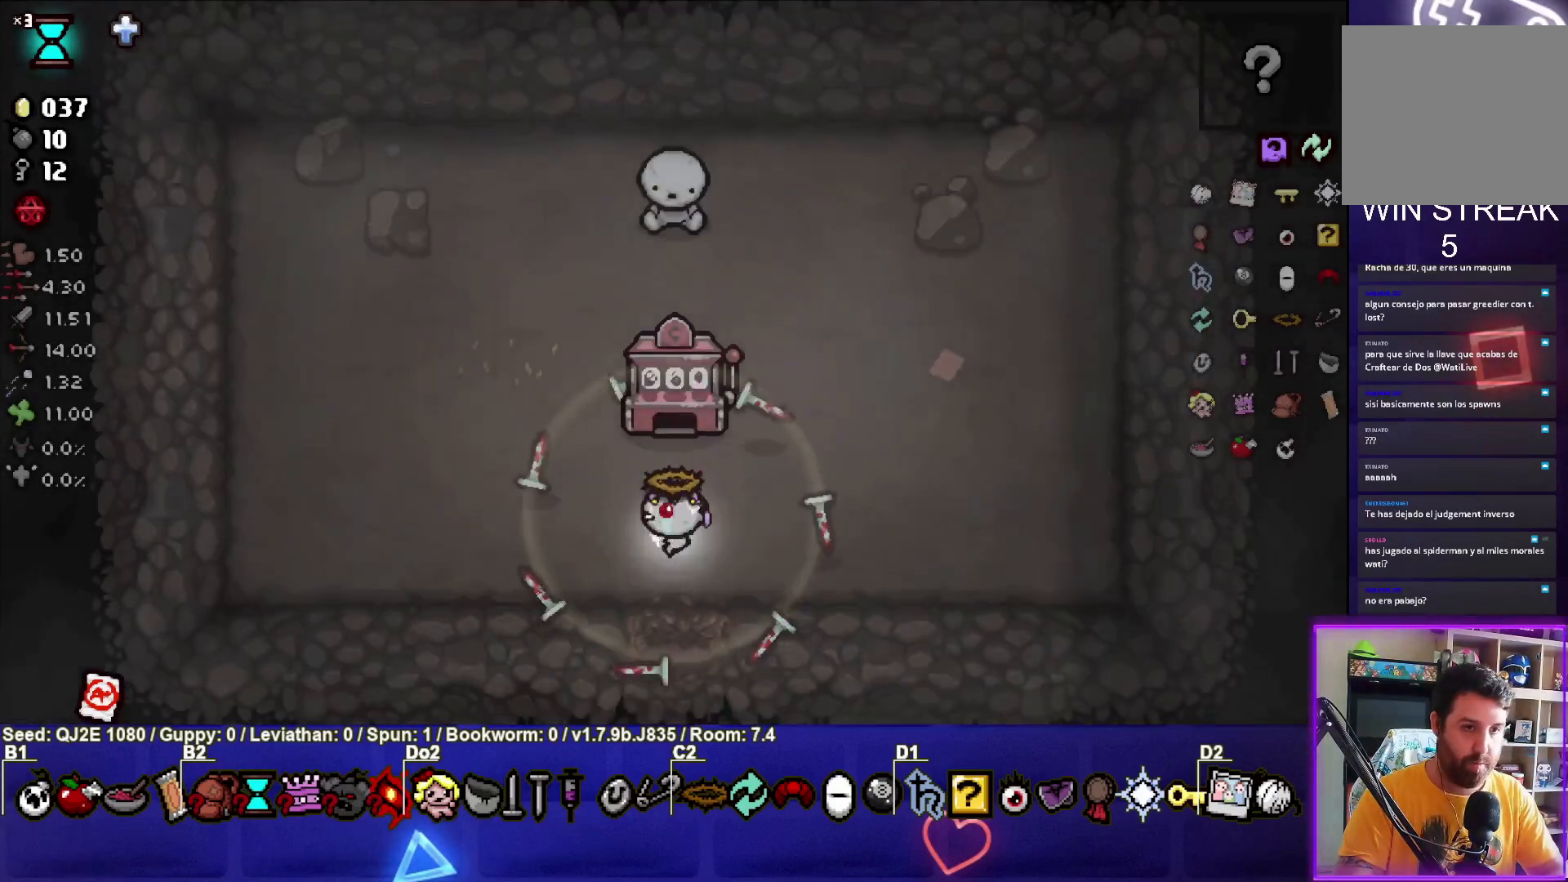
{"buttons": [], "left_stick": "up", "events": [[467, "left_stick", "up"]]}
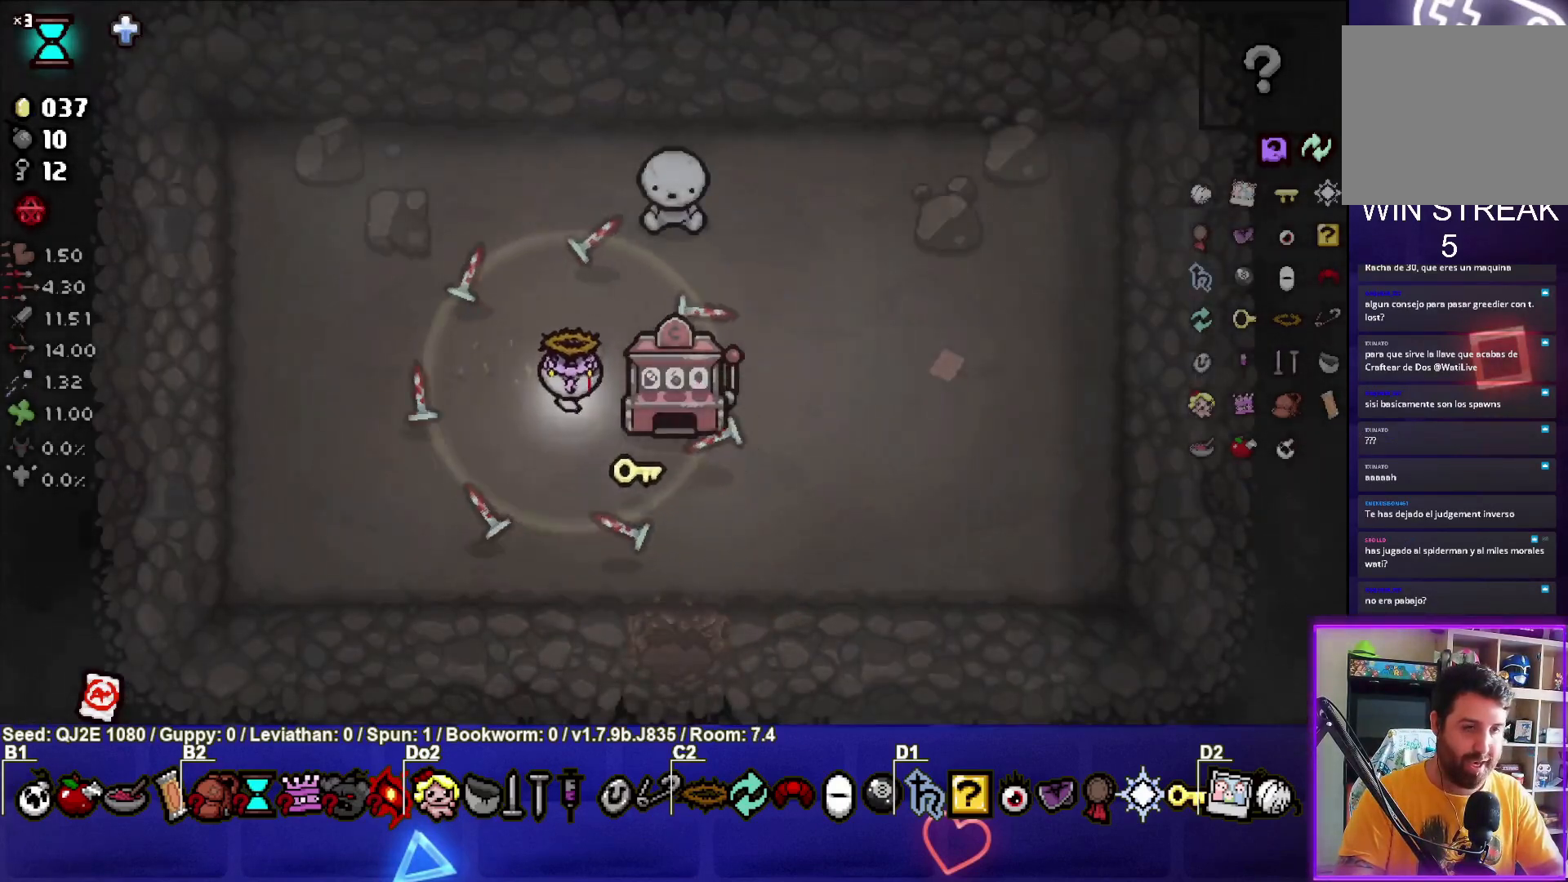
{"buttons": ["L1"], "left_stick": "left", "events": [[67, "left_stick", "up-right"], [301, "left_stick", "center"], [434, "L1", "down"], [501, "left_stick", "left"]]}
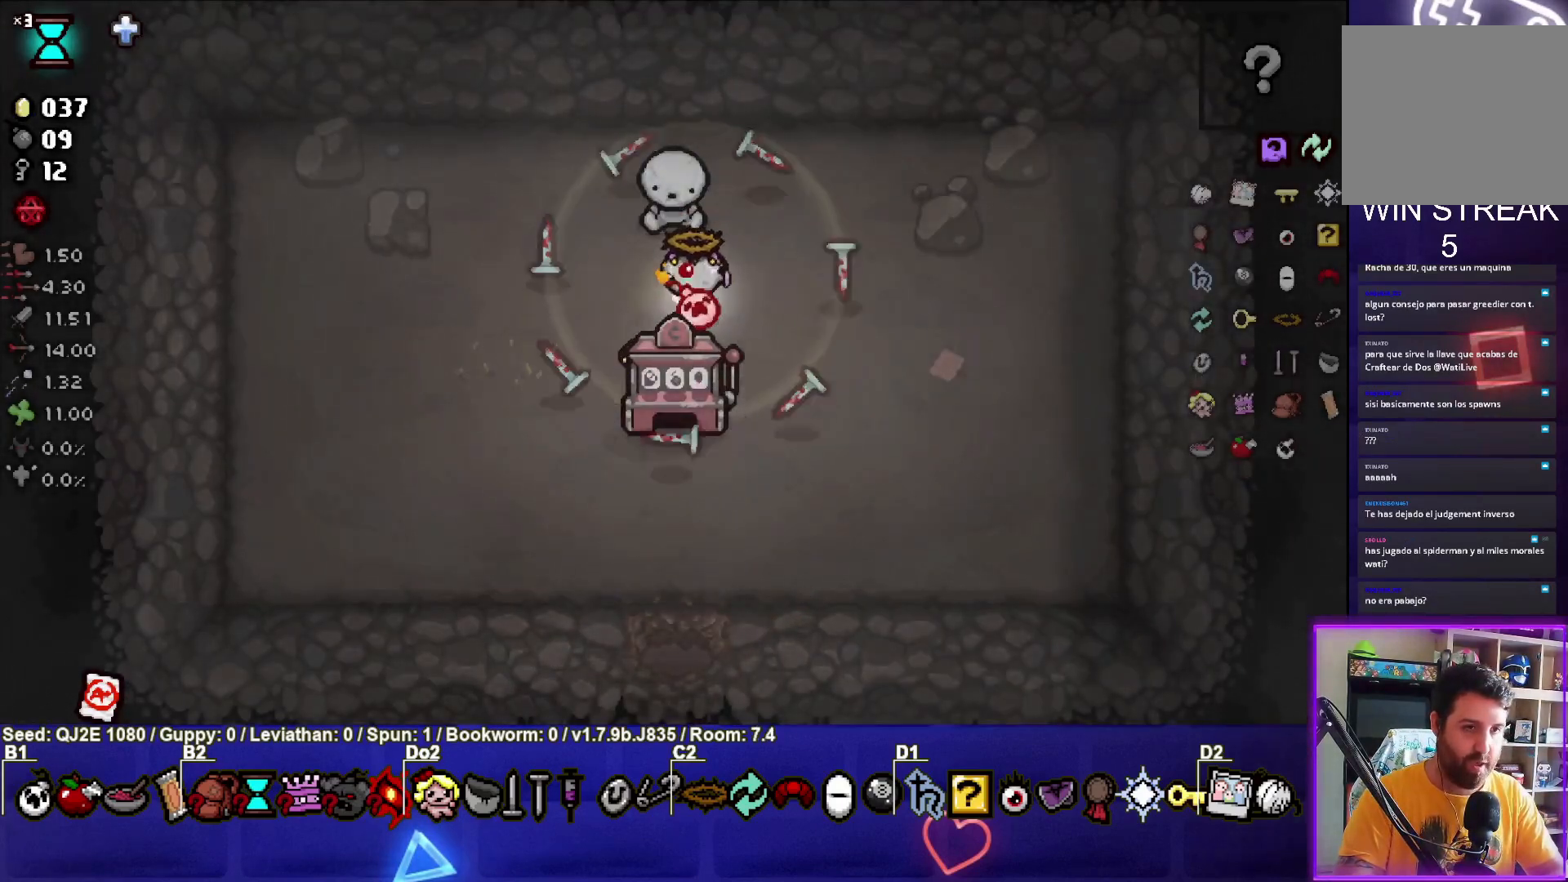
{"buttons": [], "left_stick": "down-left", "events": [[66, "L1", "up"], [467, "left_stick", "down-left"]]}
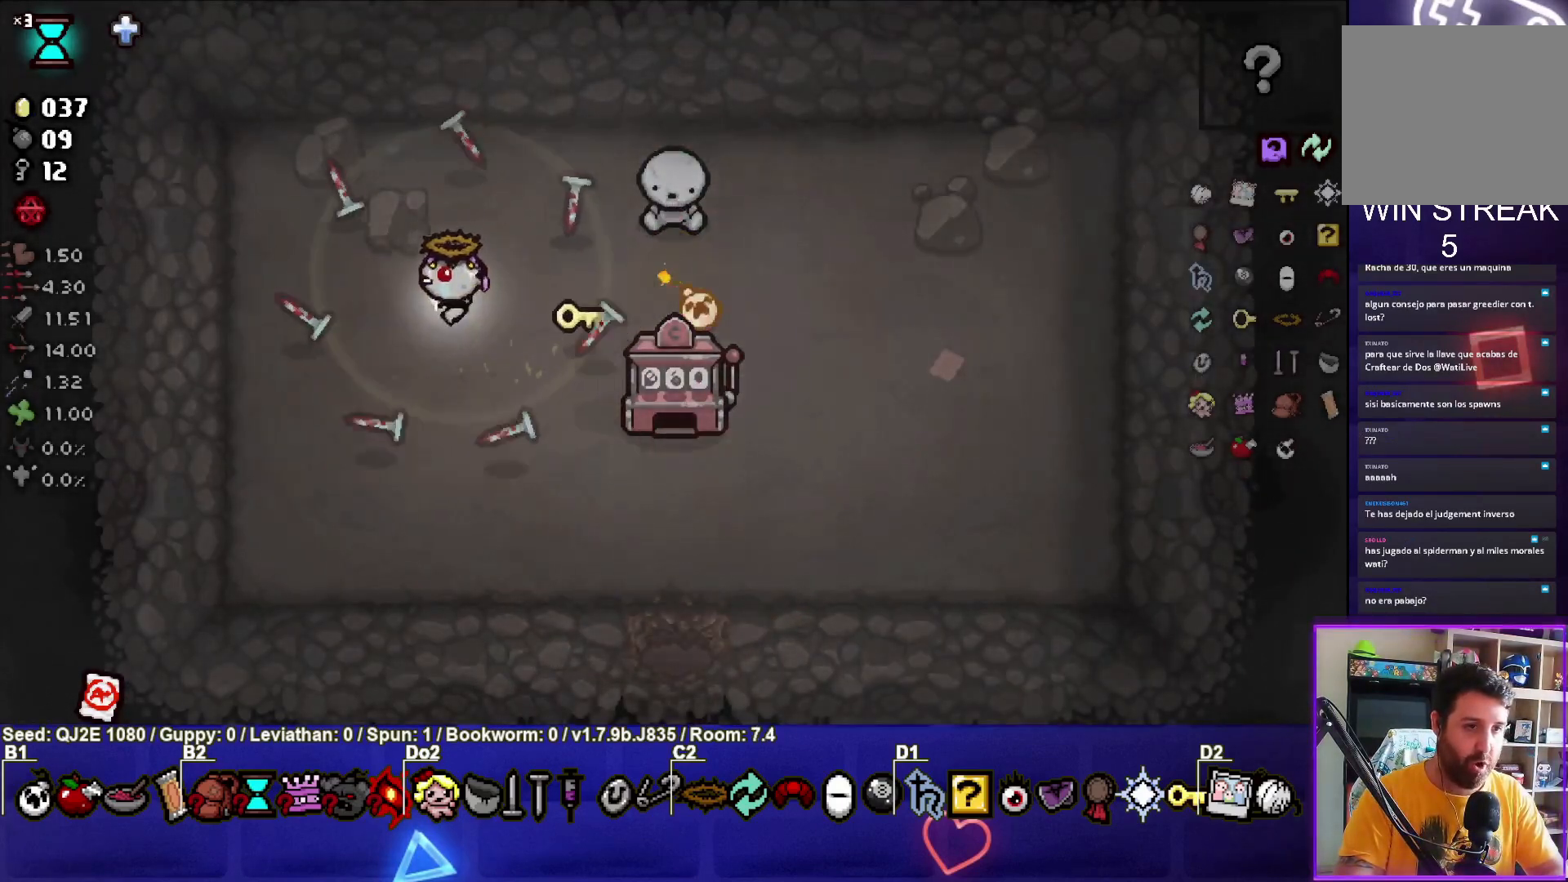
{"buttons": [], "left_stick": "center", "events": [[234, "left_stick", "center"]]}
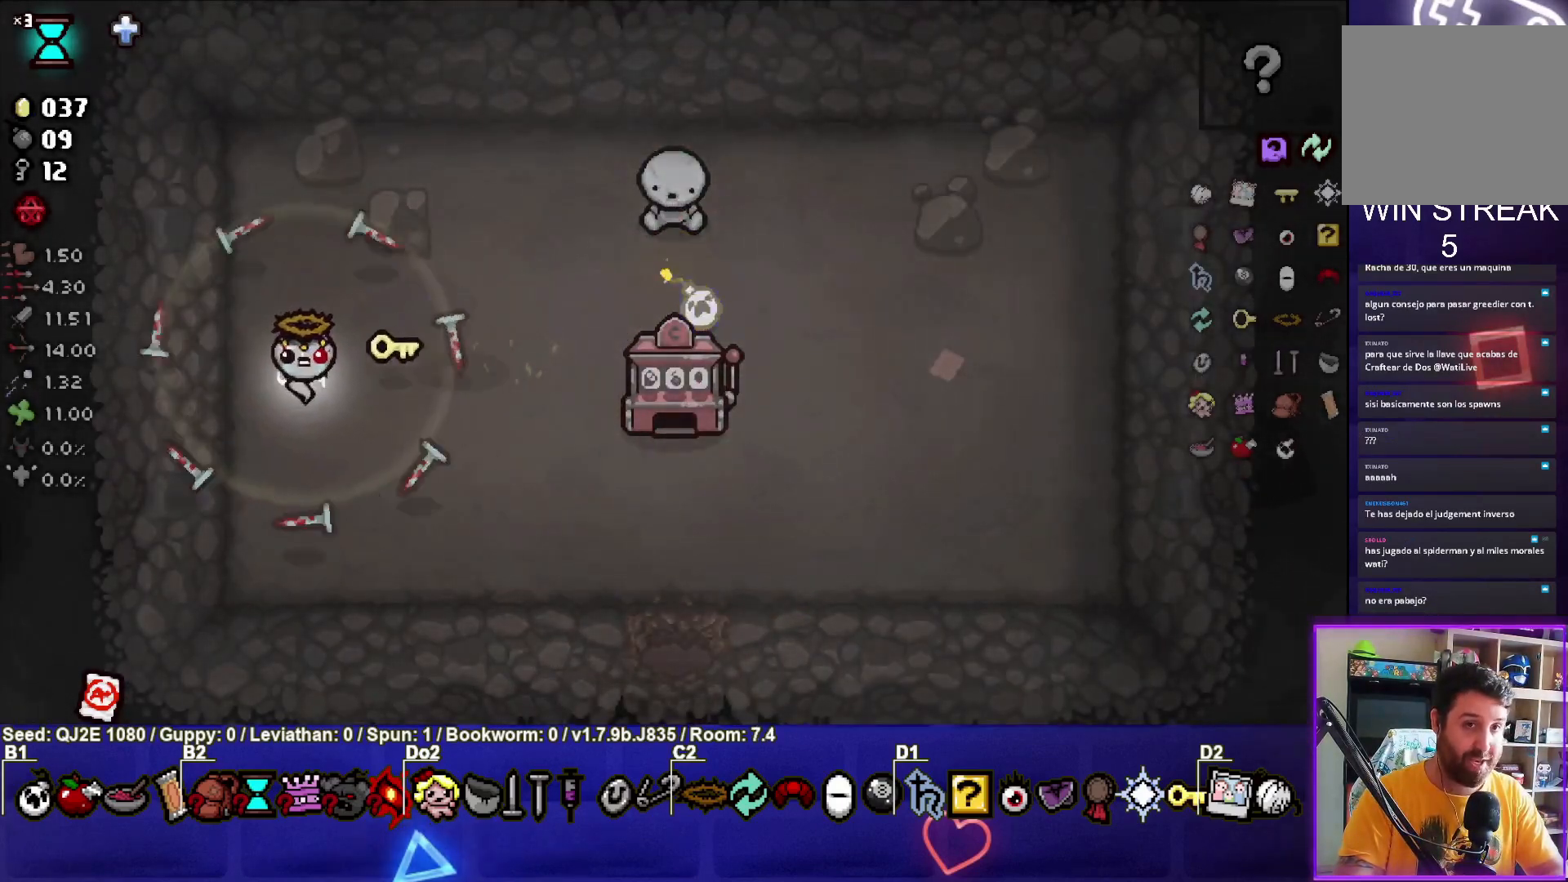
{"buttons": [], "left_stick": "center", "events": []}